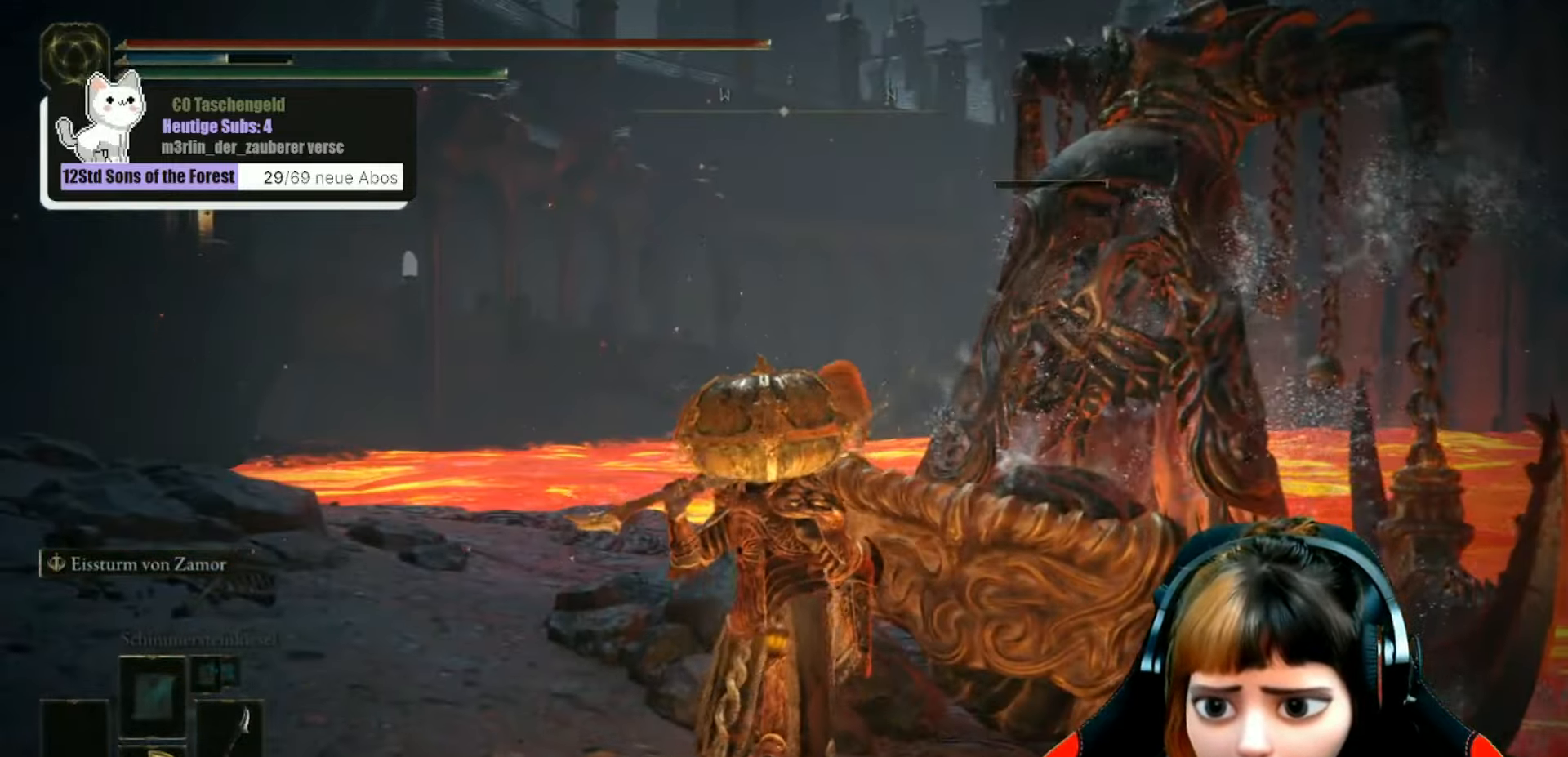
Gameplay with a controller (Xbox layout); each line is a JSON object with the inputs held at the frame after it. "events" lists button and stick changes between this image and that frame as [ms after this image, input, new state], when the widget could be followed in between. Not read: L3.
{"buttons": [], "left_stick": "center", "right_stick": "center", "events": [[234, "left_stick", "right"], [267, "right_stick", "left"], [367, "left_stick", "center"], [500, "right_stick", "center"]]}
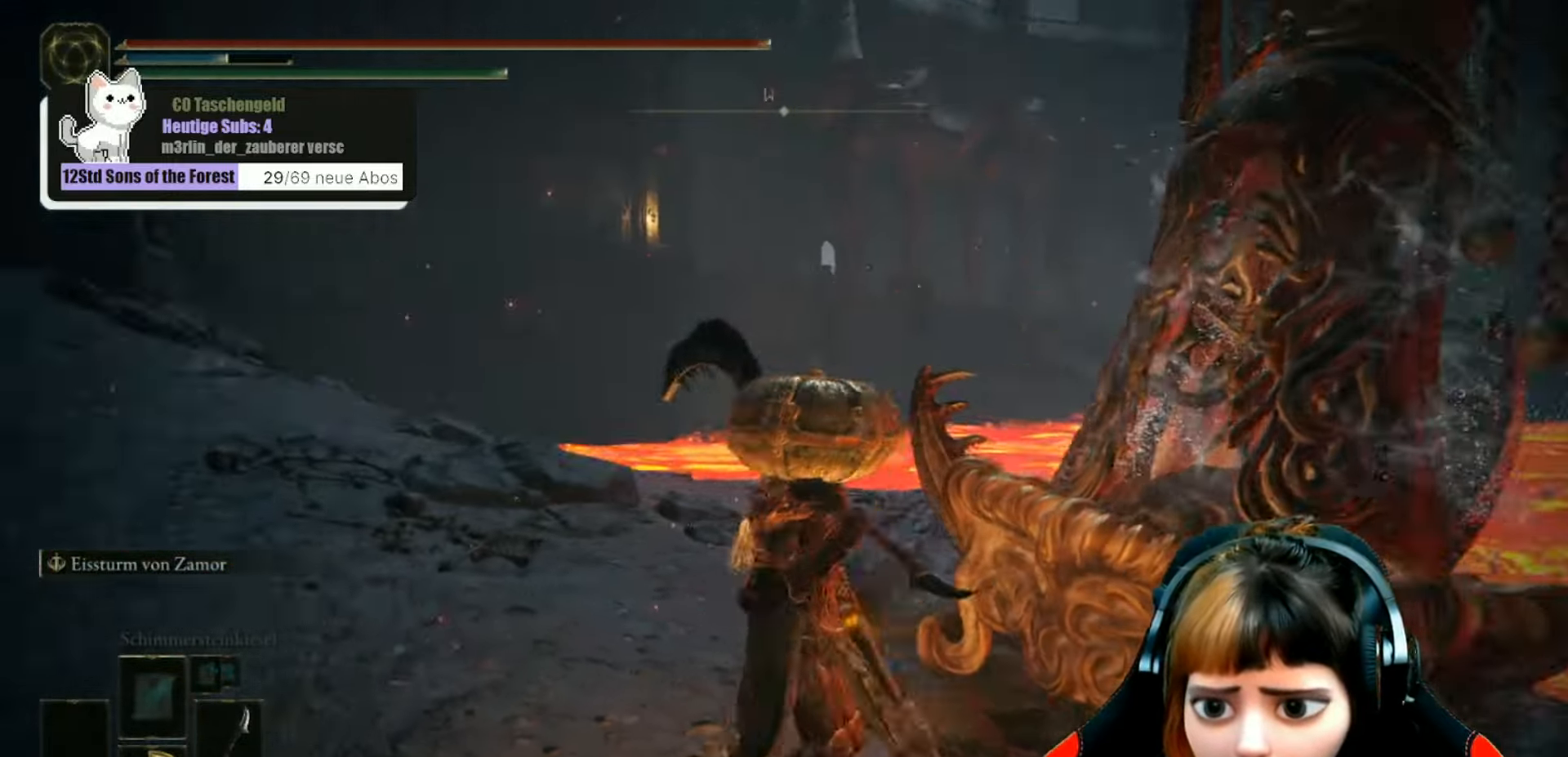
{"buttons": [], "left_stick": "center", "right_stick": "center", "events": [[100, "right_stick", "left"], [400, "right_stick", "center"]]}
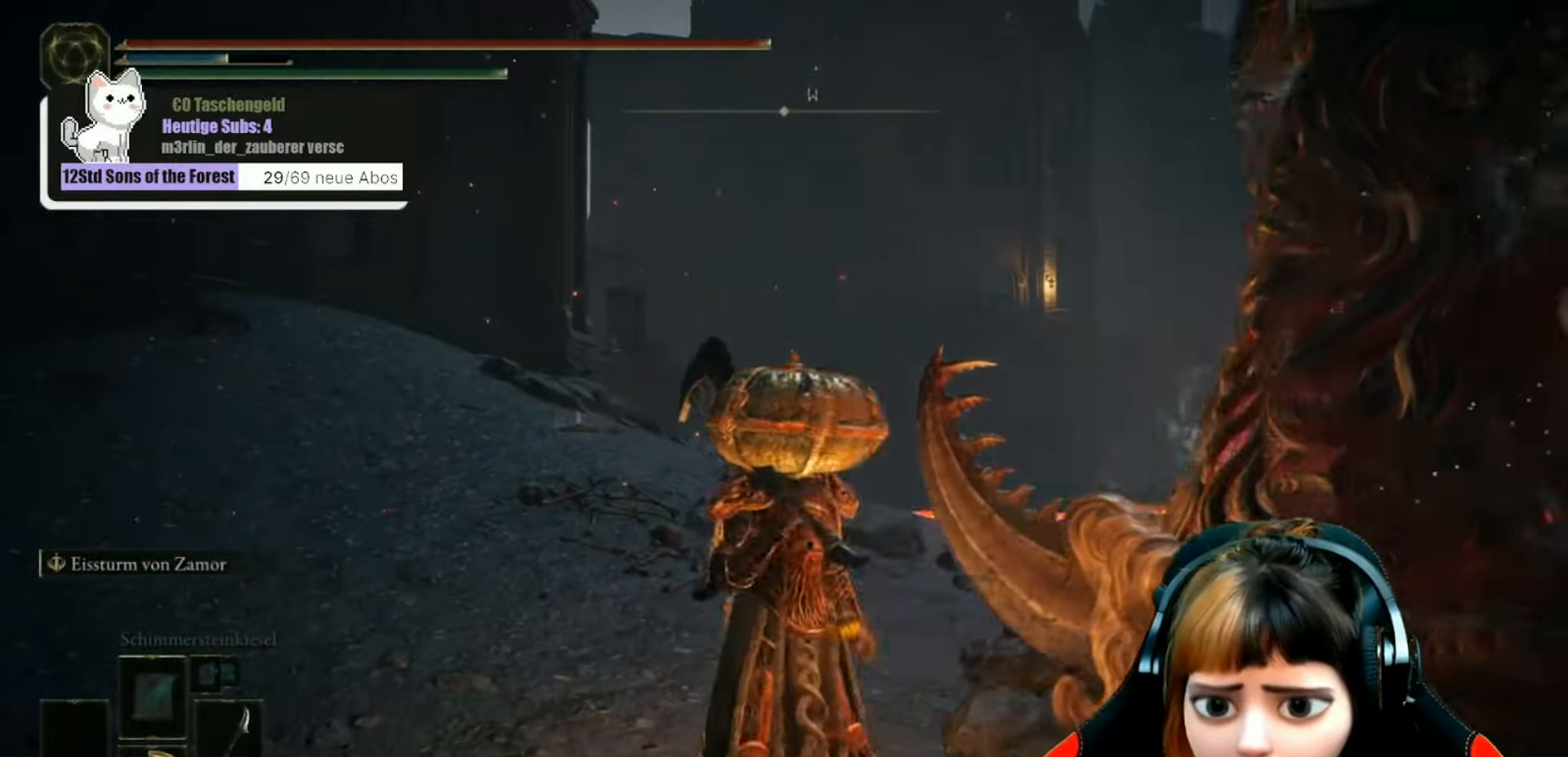
{"buttons": [], "left_stick": "up", "right_stick": "center", "events": [[100, "left_stick", "up-left"], [267, "right_stick", "left"], [367, "left_stick", "up"], [434, "right_stick", "center"]]}
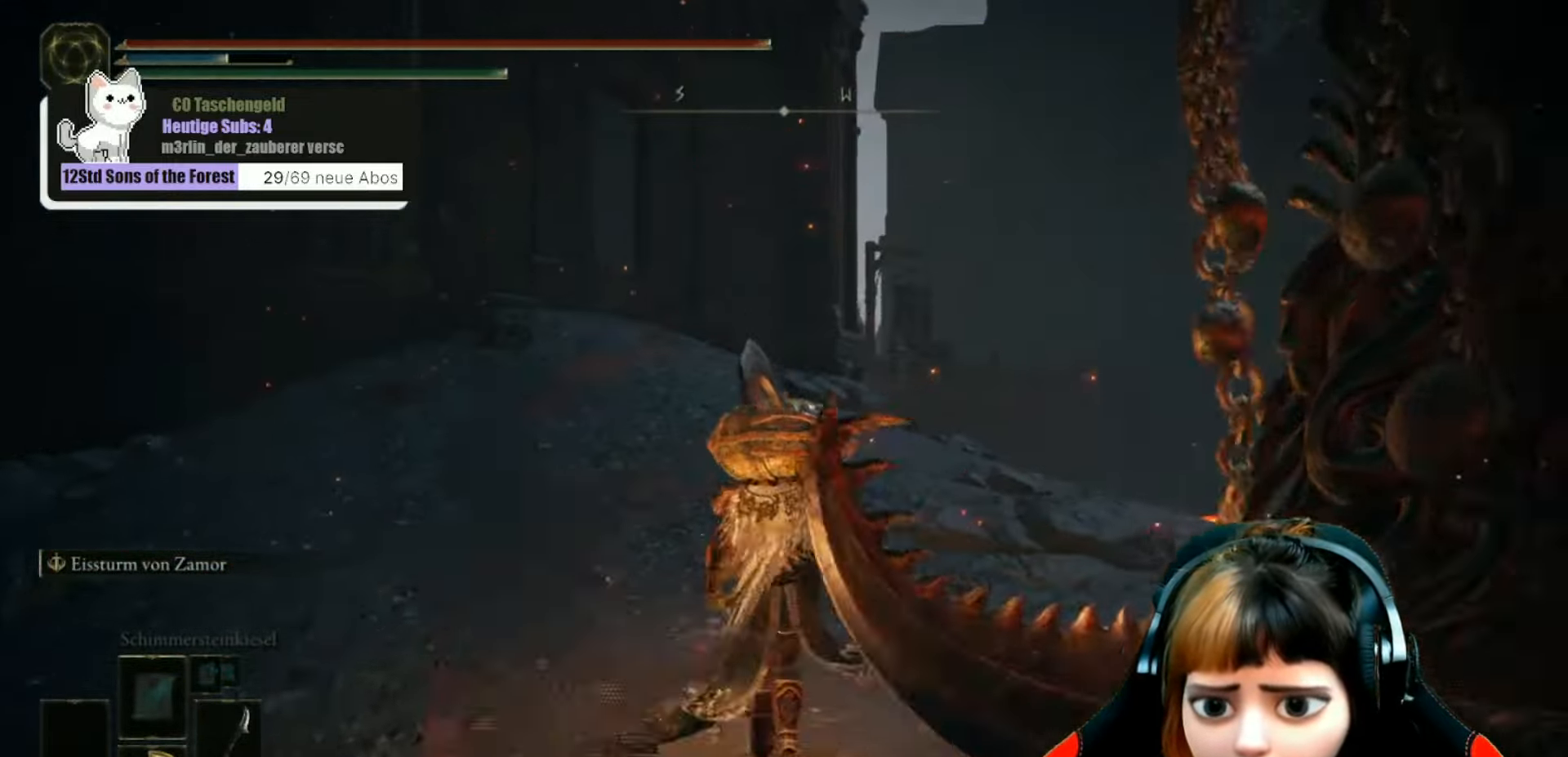
{"buttons": [], "left_stick": "center", "right_stick": "center", "events": [[300, "right_stick", "left"], [367, "left_stick", "center"], [400, "right_stick", "center"]]}
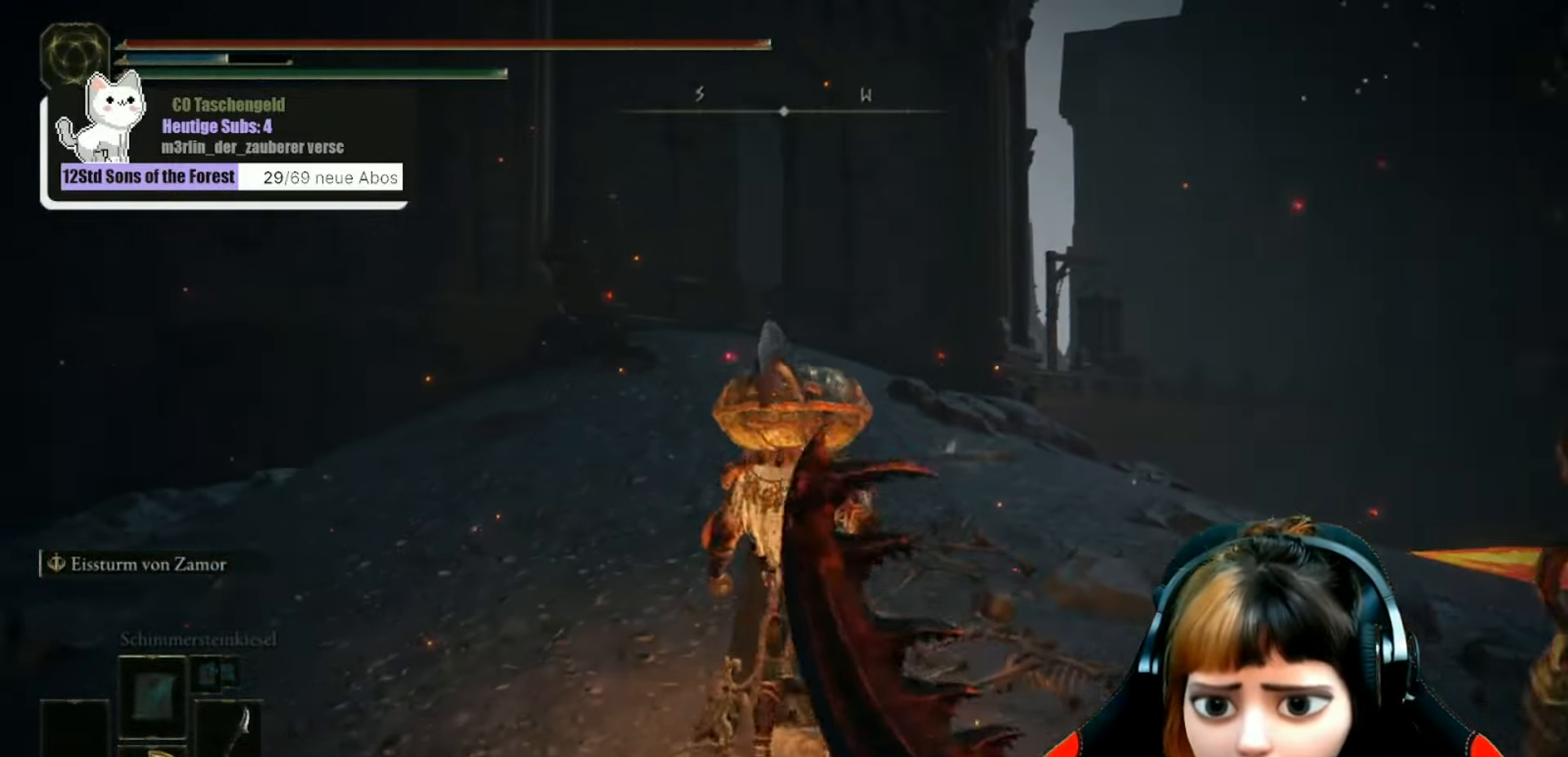
{"buttons": [], "left_stick": "center", "right_stick": "left", "events": [[200, "right_stick", "left"]]}
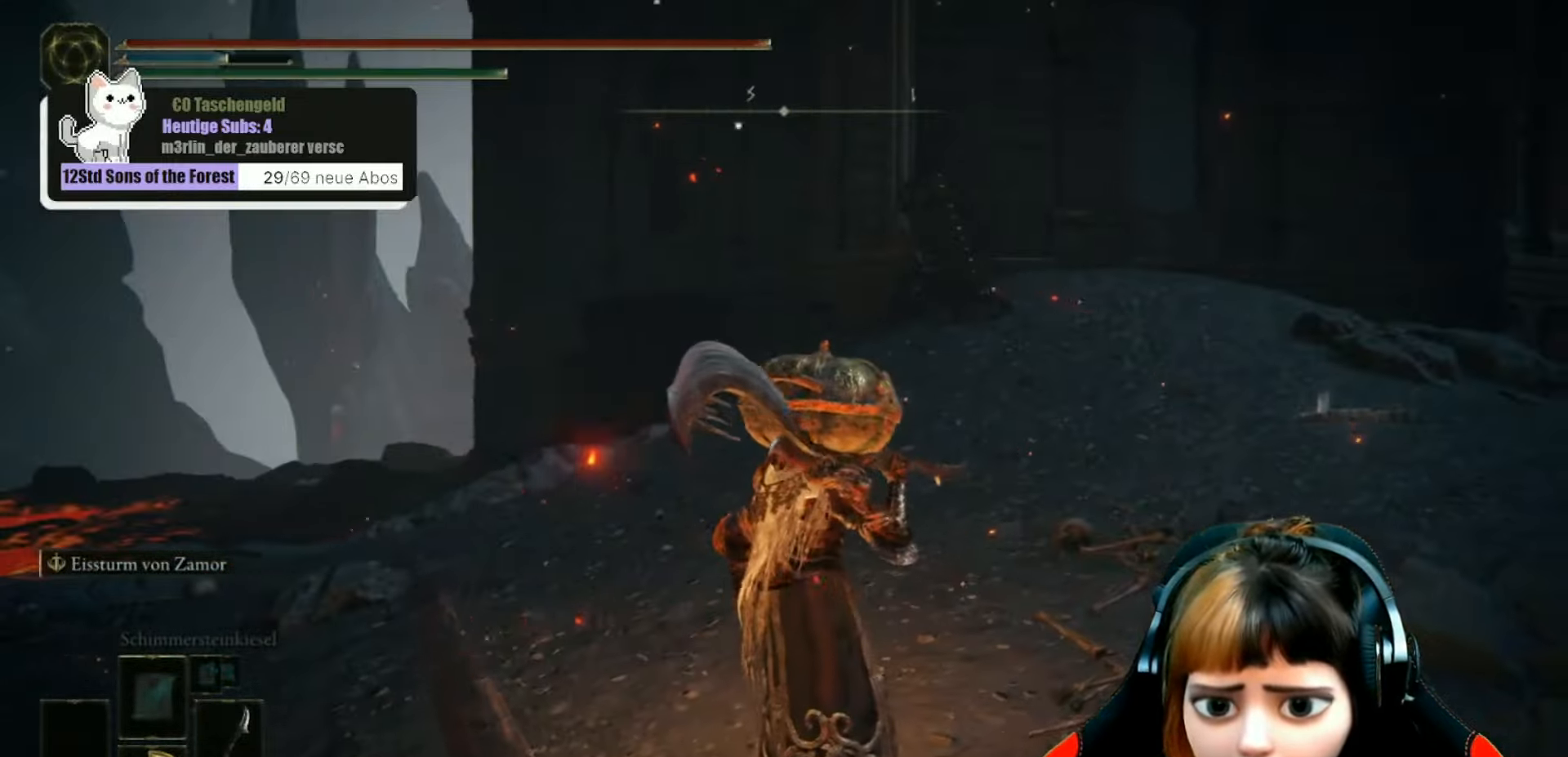
{"buttons": [], "left_stick": "center", "right_stick": "center", "events": [[34, "right_stick", "center"], [234, "left_stick", "down"], [400, "left_stick", "center"]]}
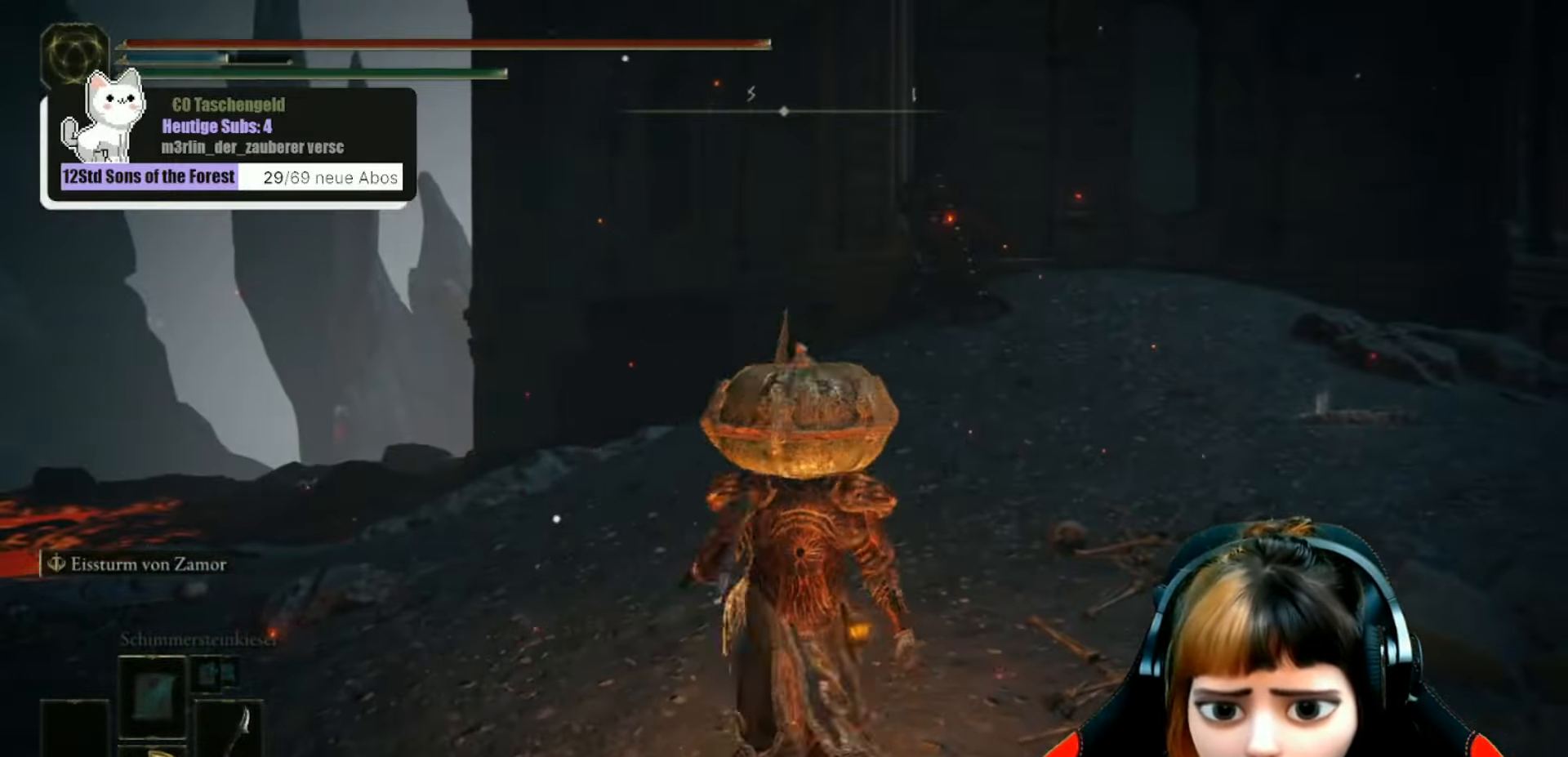
{"buttons": [], "left_stick": "center", "right_stick": "center", "events": [[67, "right_stick", "left"], [200, "right_stick", "center"]]}
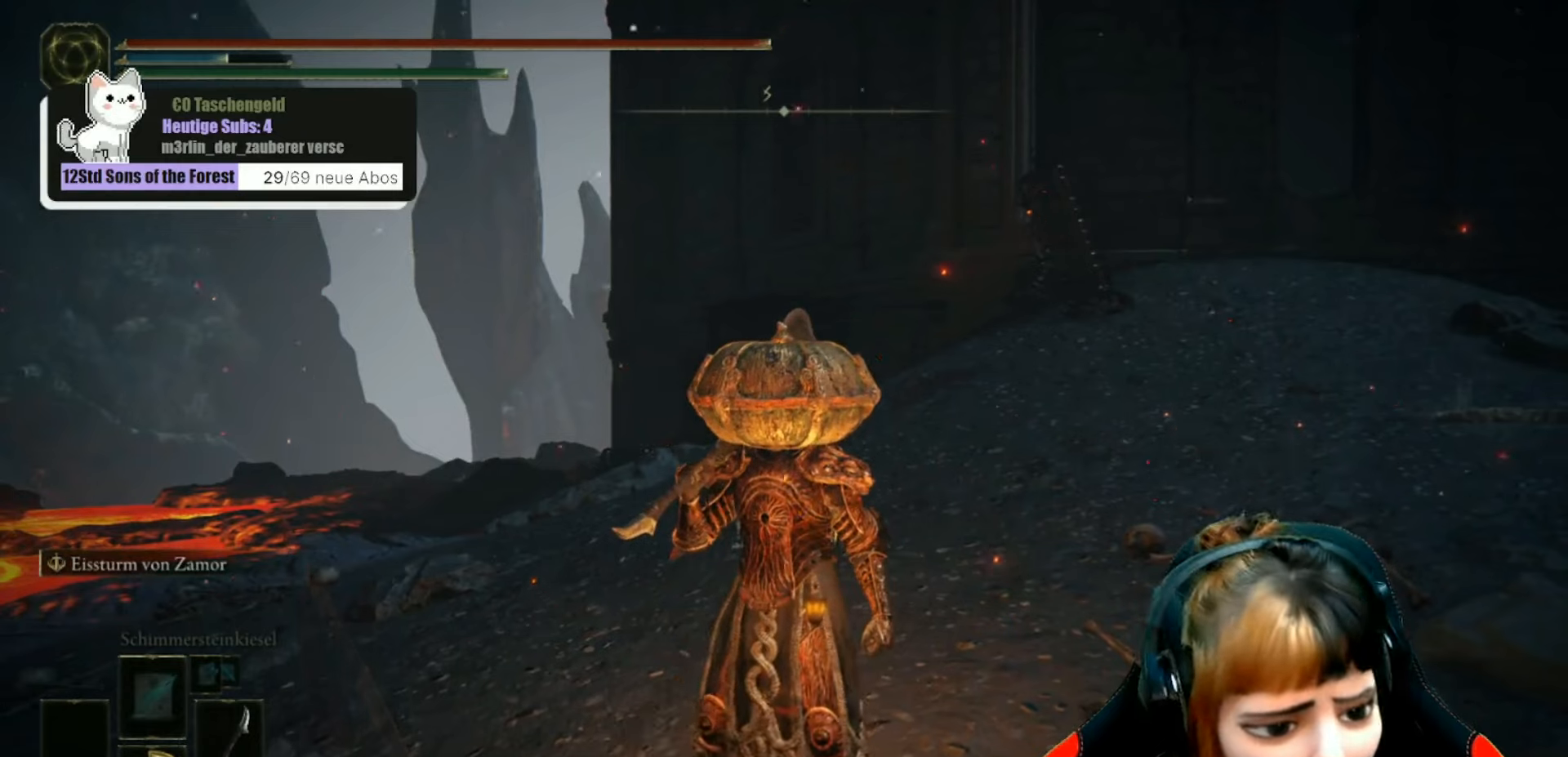
{"buttons": [], "left_stick": "center", "right_stick": "center", "events": []}
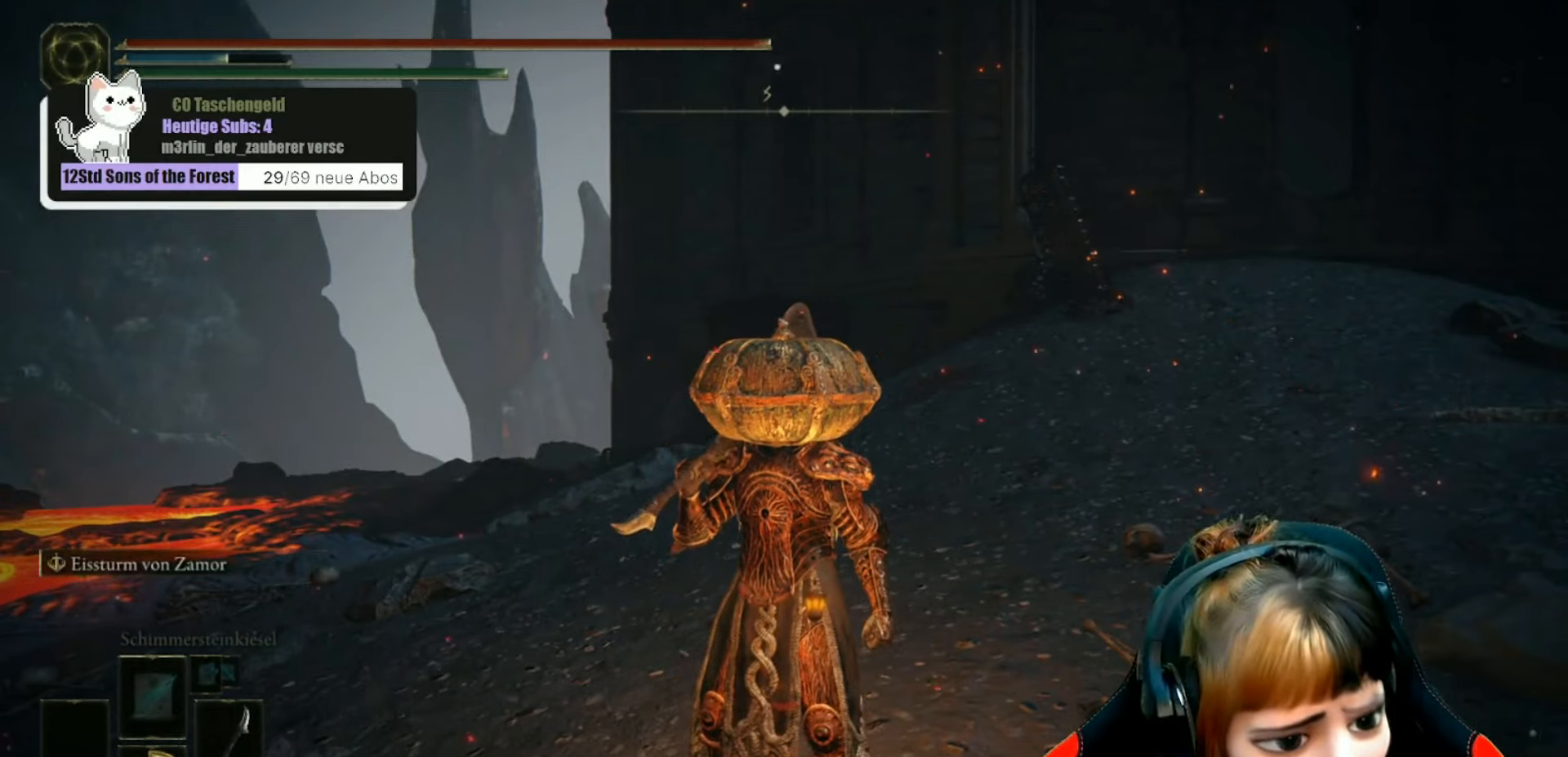
{"buttons": [], "left_stick": "center", "right_stick": "center", "events": []}
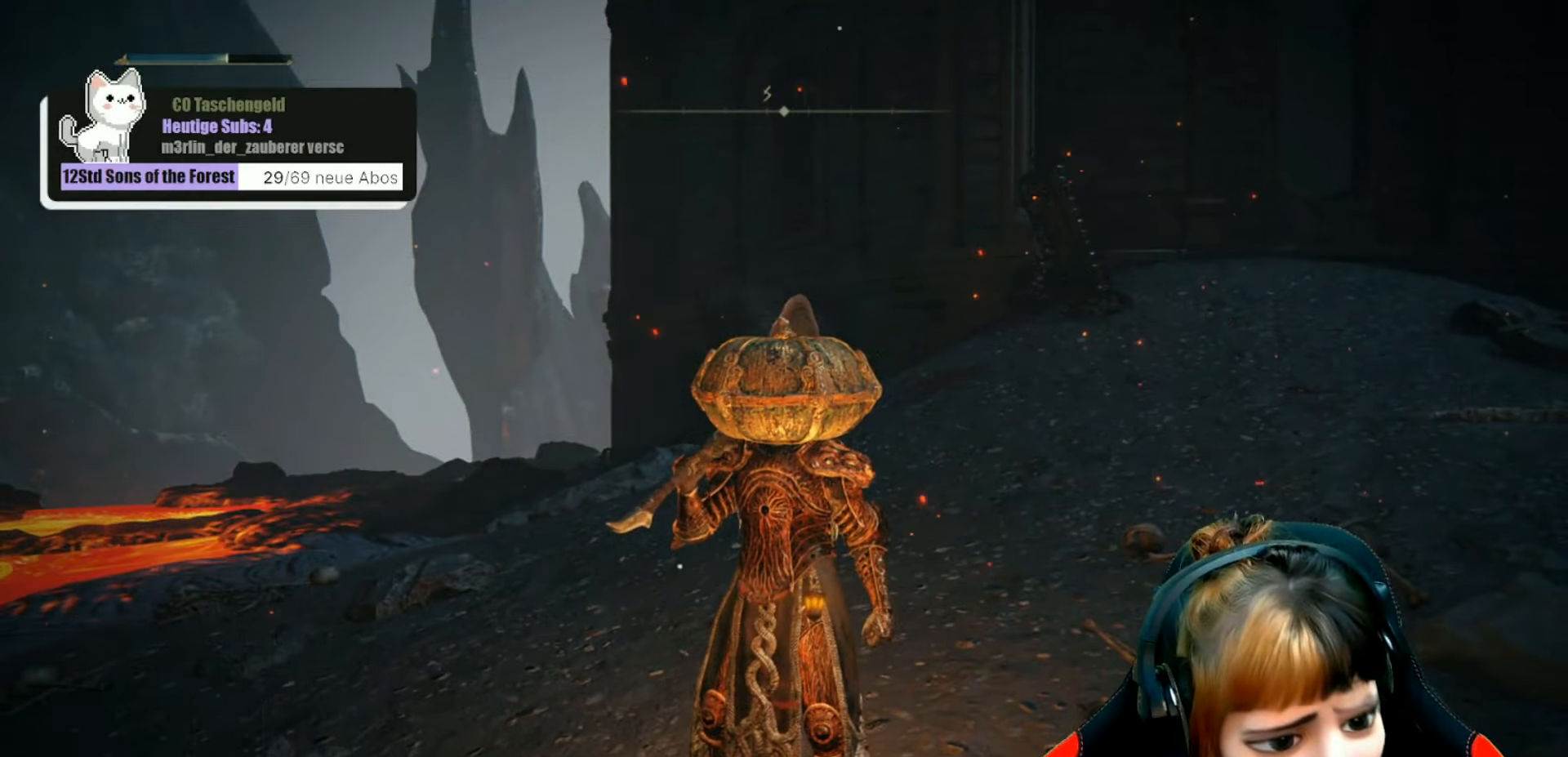
{"buttons": [], "left_stick": "center", "right_stick": "right", "events": [[33, "right_stick", "right"], [233, "right_stick", "center"], [500, "right_stick", "right"]]}
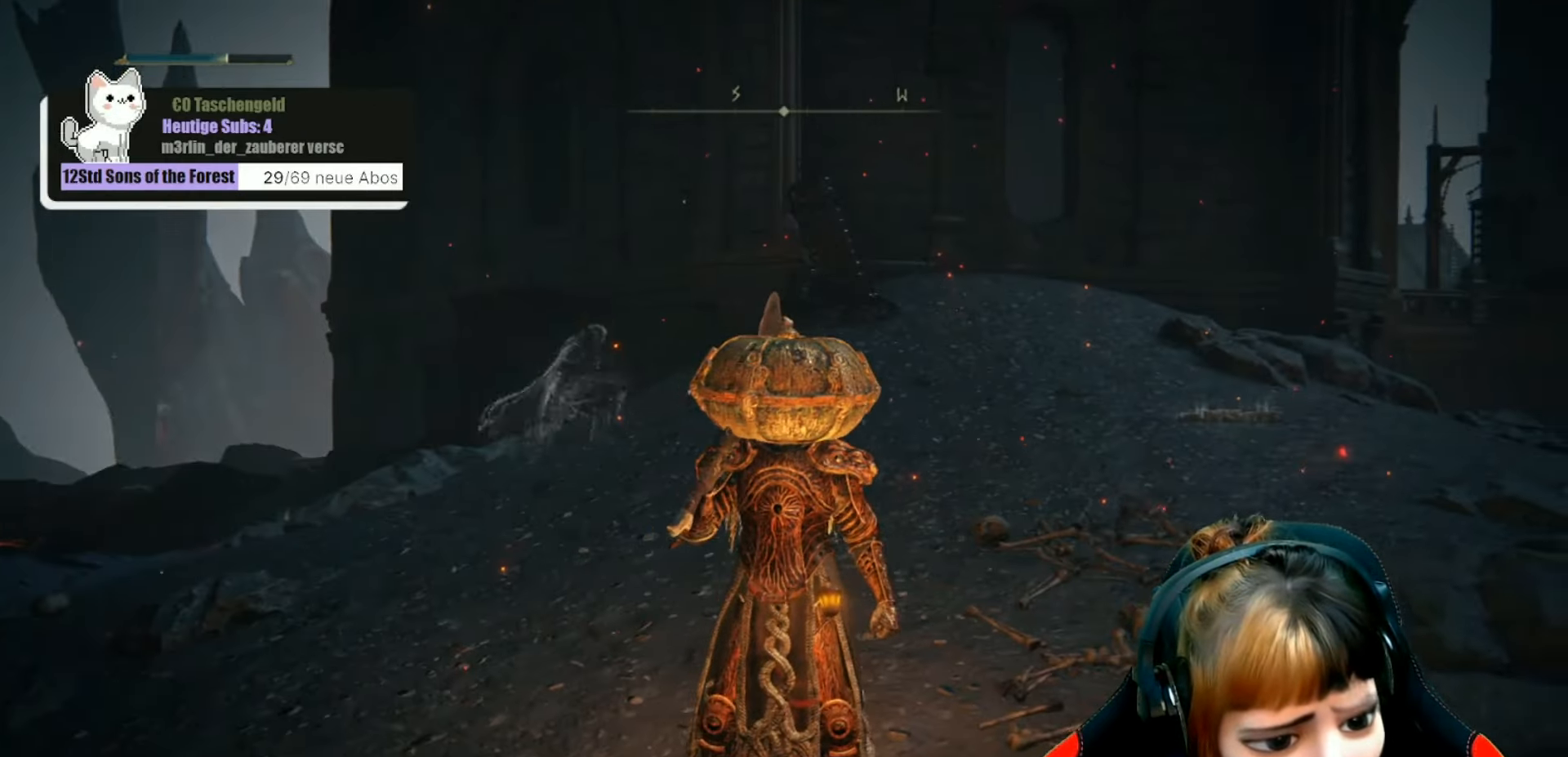
{"buttons": [], "left_stick": "center", "right_stick": "center", "events": [[100, "right_stick", "center"]]}
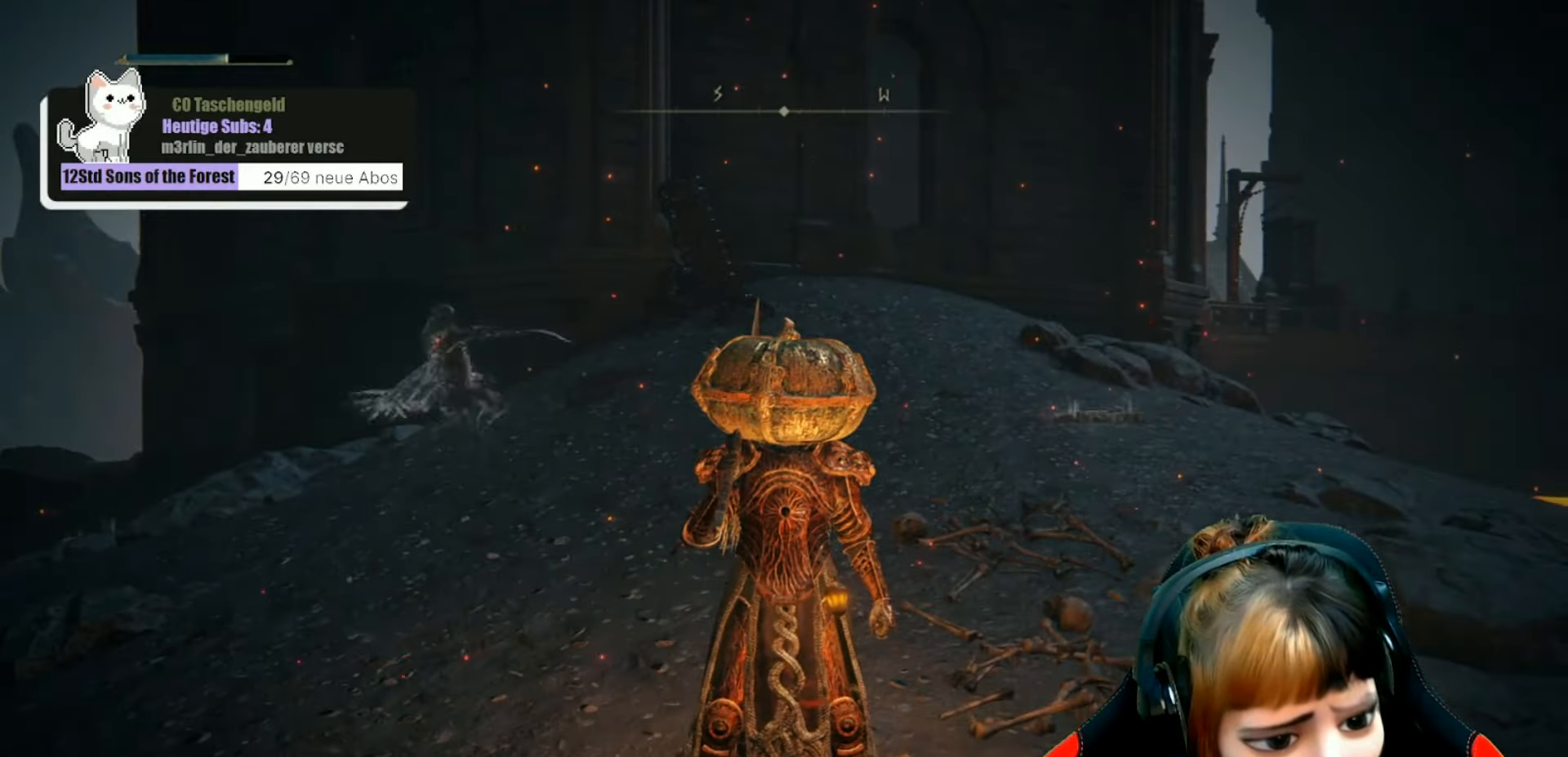
{"buttons": [], "left_stick": "center", "right_stick": "center", "events": [[66, "right_stick", "right"], [200, "right_stick", "center"]]}
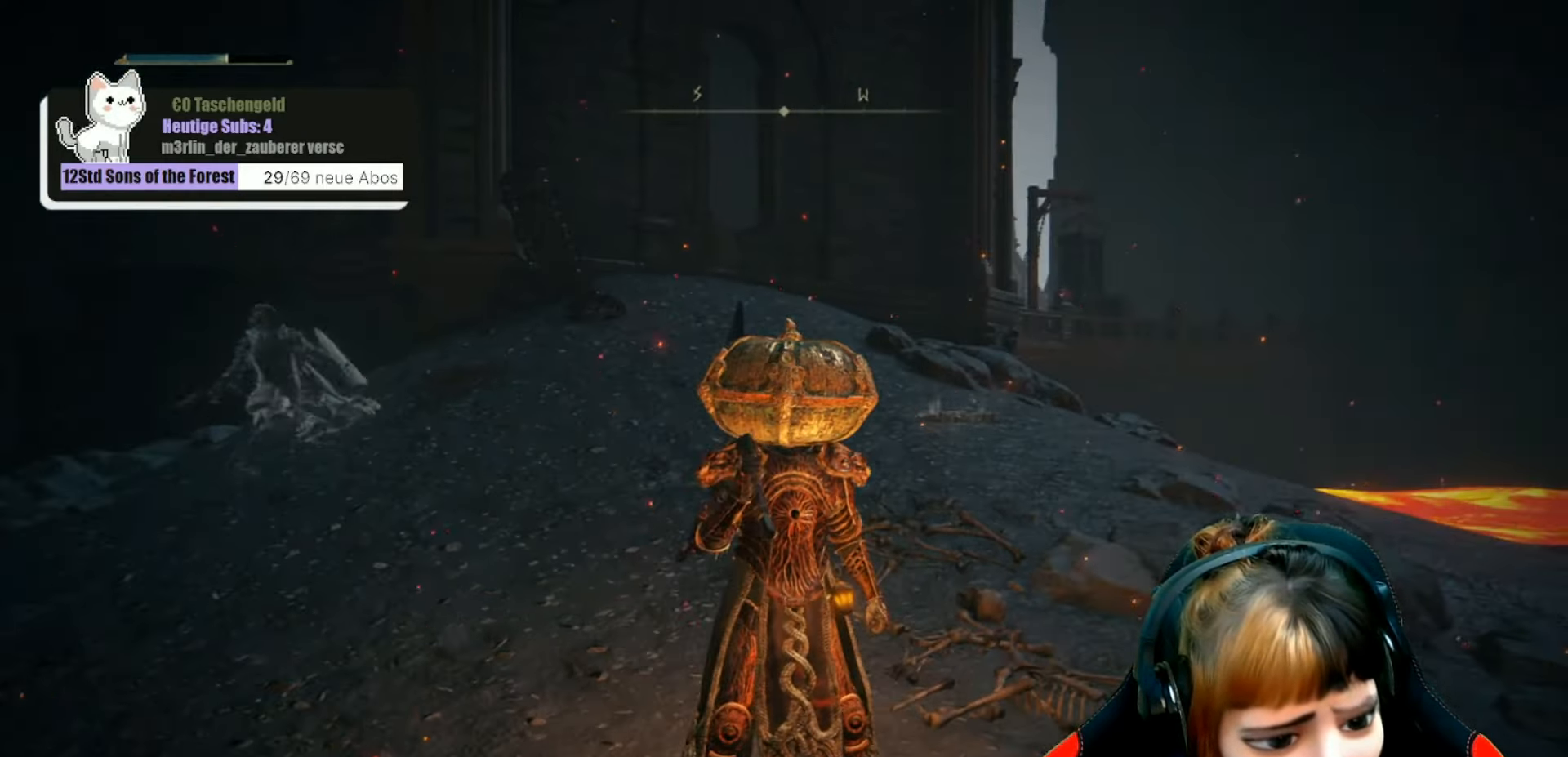
{"buttons": [], "left_stick": "center", "right_stick": "right", "events": [[266, "right_stick", "right"]]}
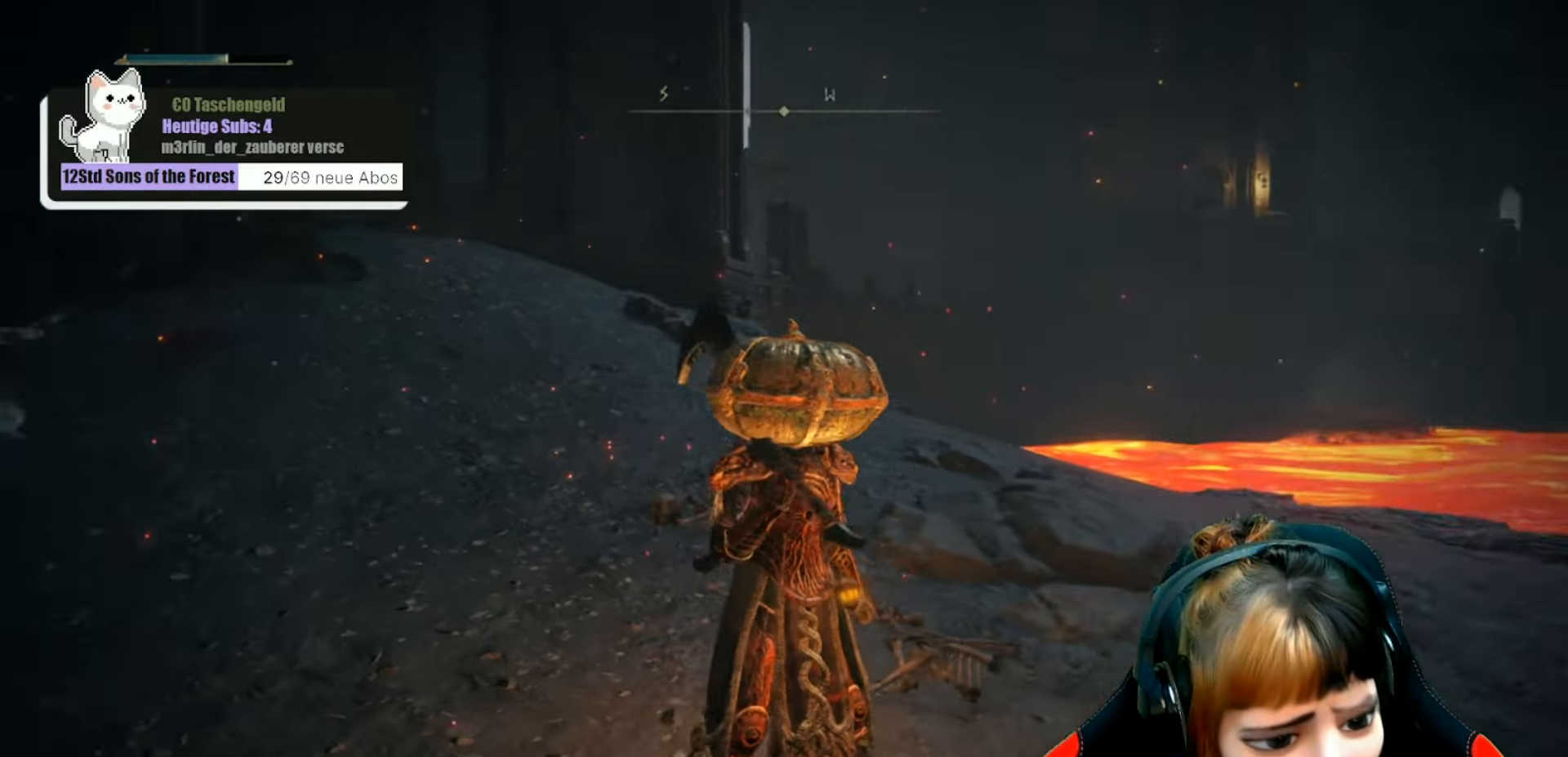
{"buttons": [], "left_stick": "center", "right_stick": "center", "events": [[133, "right_stick", "center"]]}
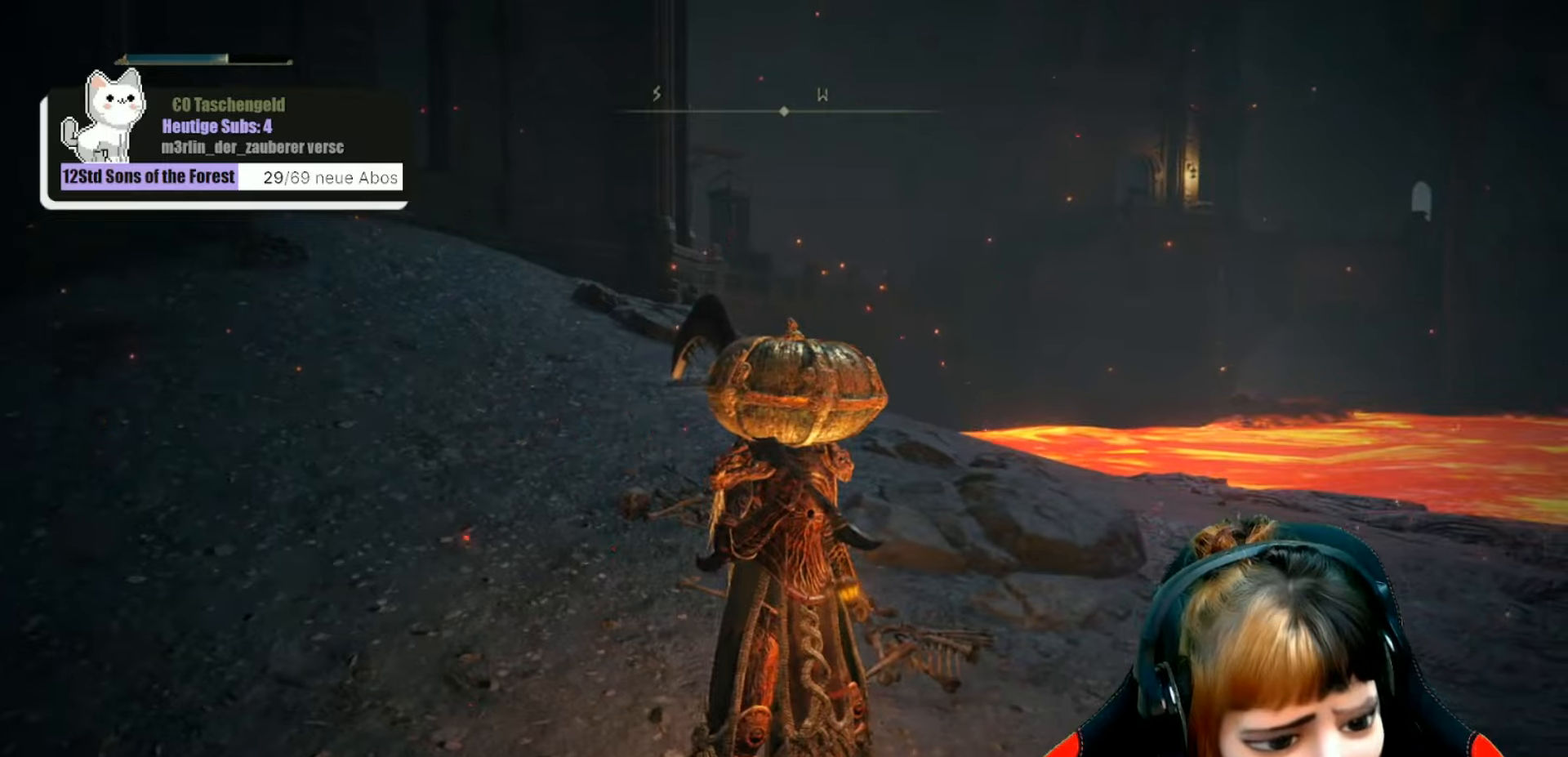
{"buttons": [], "left_stick": "center", "right_stick": "center", "events": []}
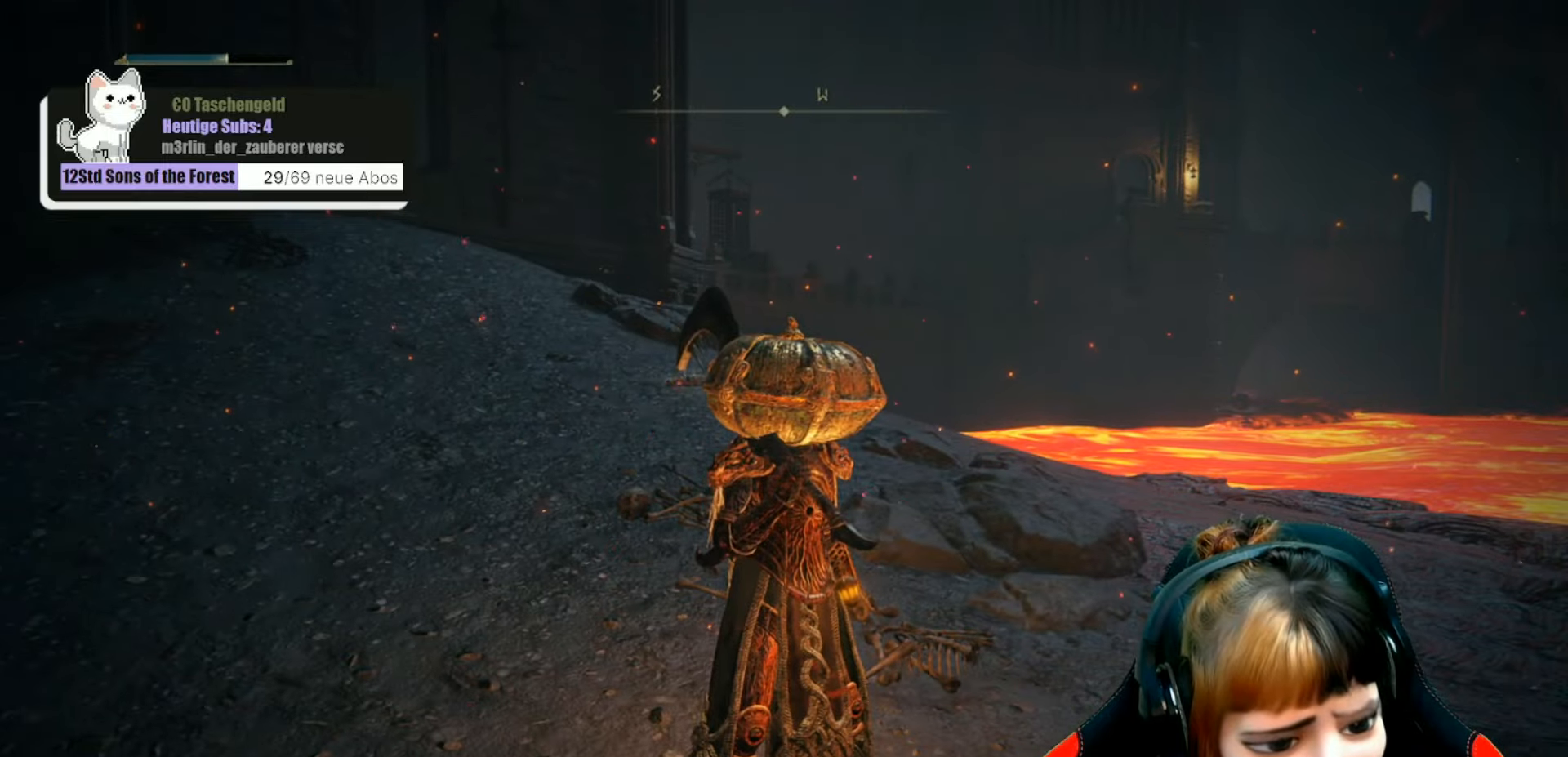
{"buttons": [], "left_stick": "center", "right_stick": "center", "events": []}
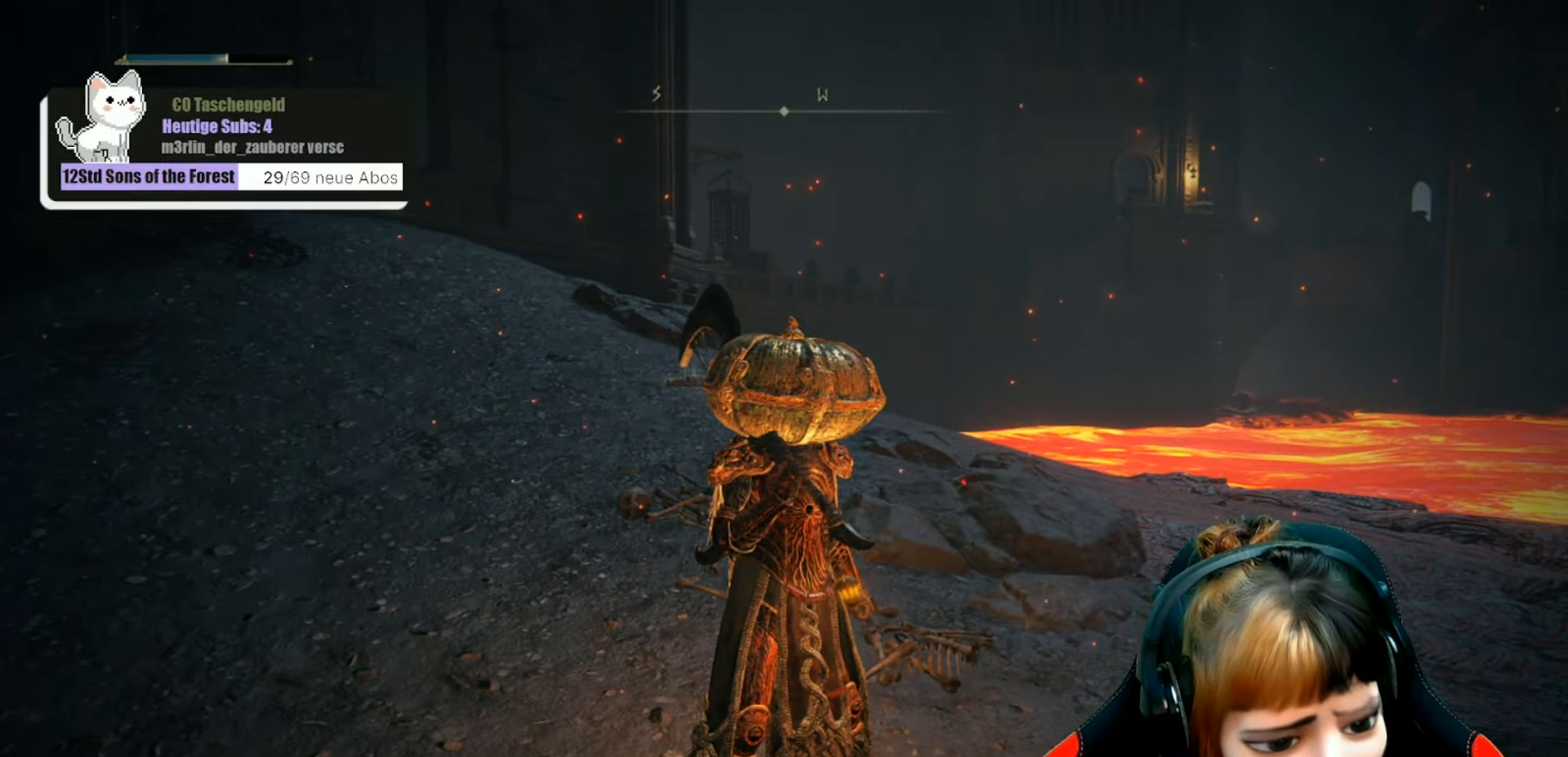
{"buttons": [], "left_stick": "center", "right_stick": "center", "events": [[33, "right_stick", "right"], [300, "right_stick", "center"]]}
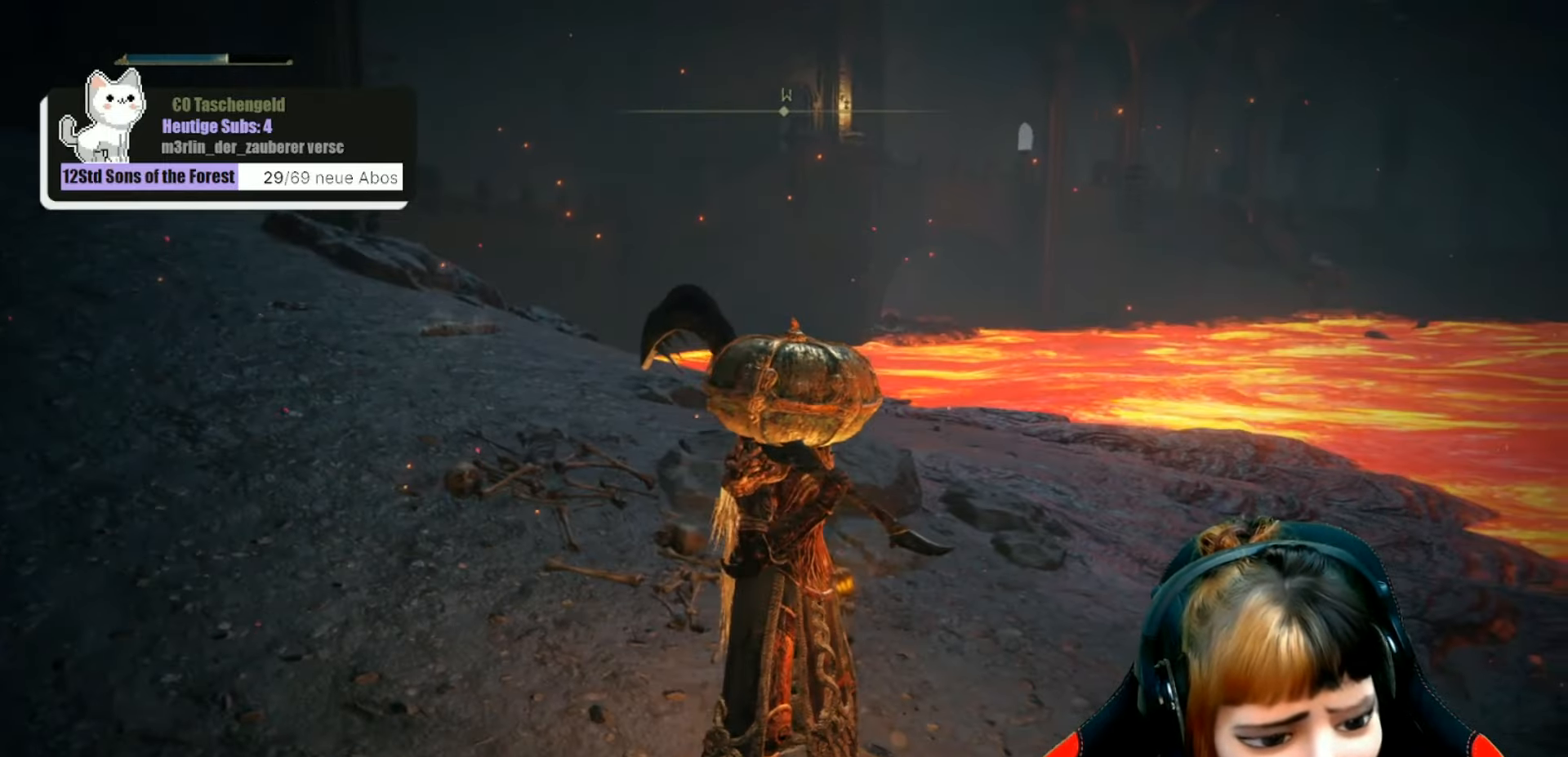
{"buttons": [], "left_stick": "center", "right_stick": "center", "events": []}
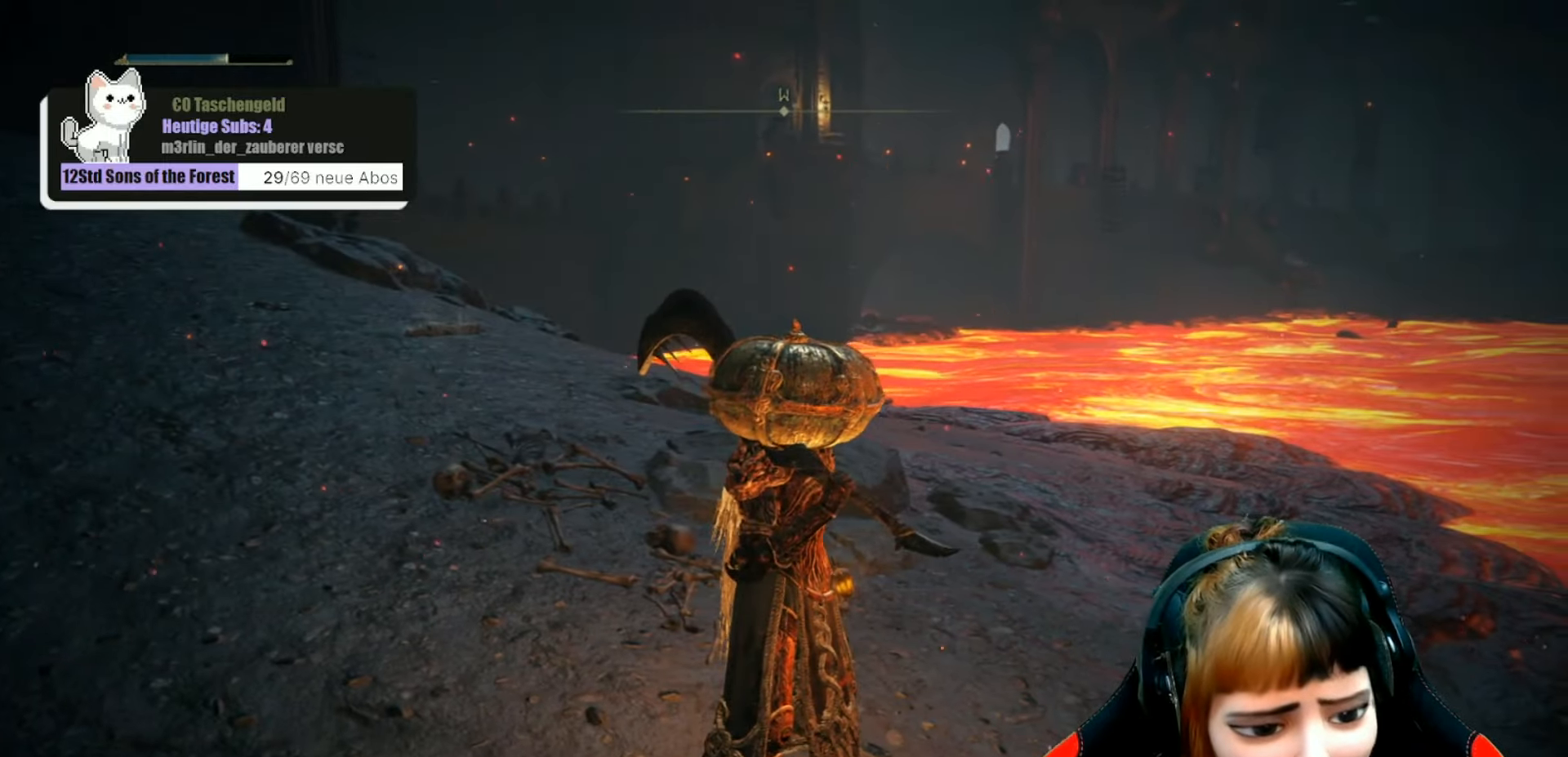
{"buttons": [], "left_stick": "center", "right_stick": "center", "events": []}
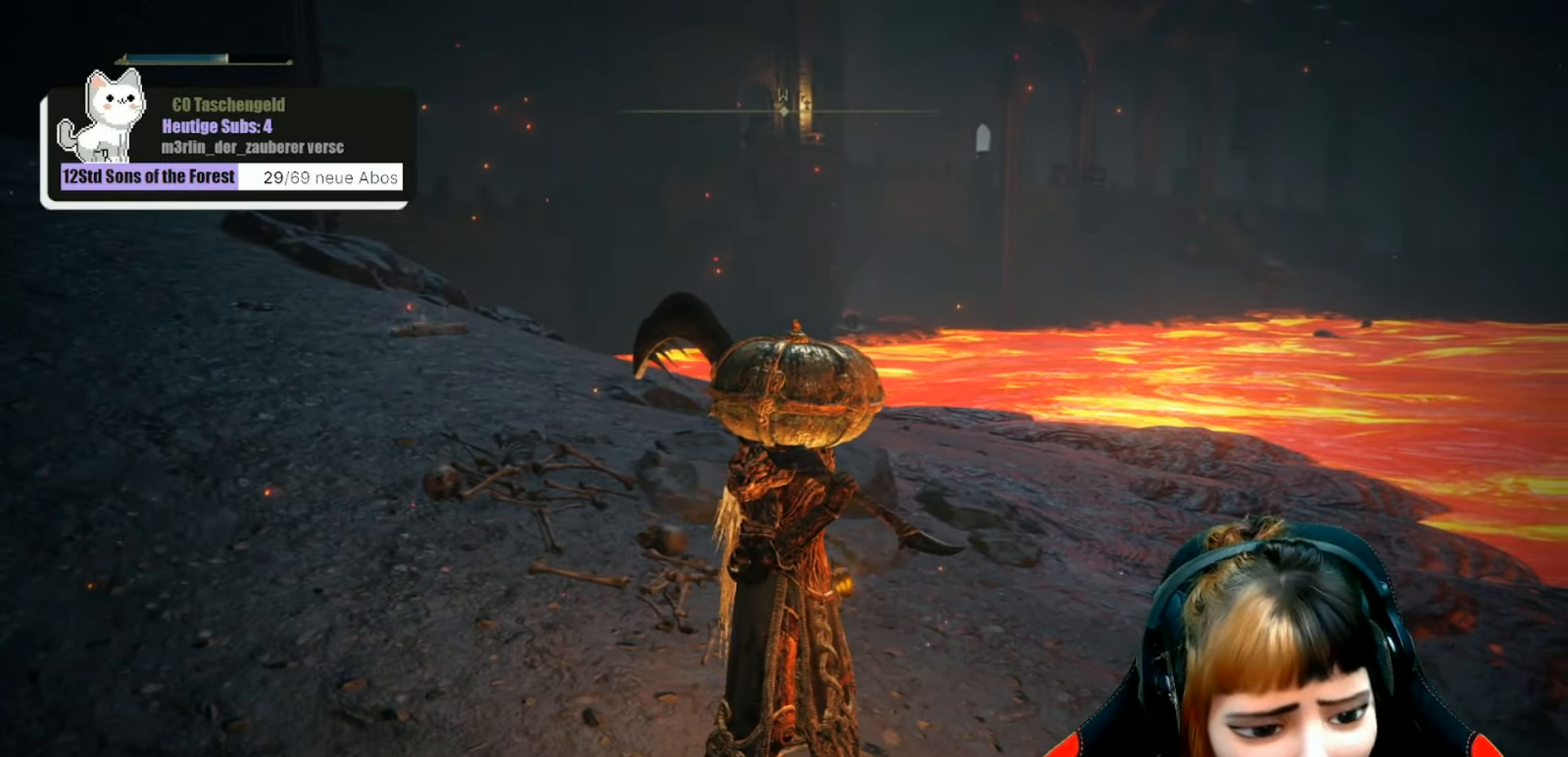
{"buttons": [], "left_stick": "center", "right_stick": "center", "events": []}
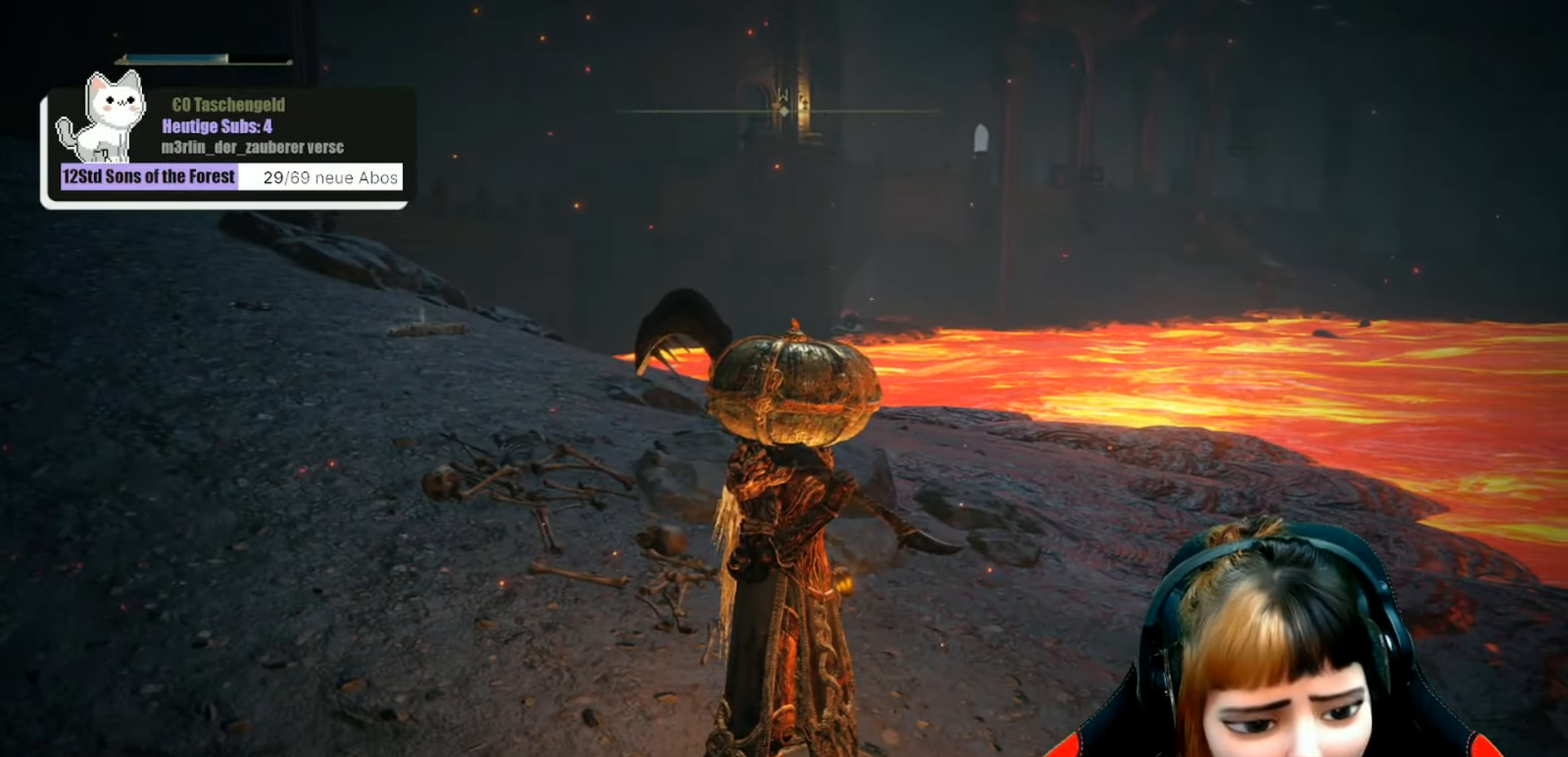
{"buttons": [], "left_stick": "center", "right_stick": "right", "events": [[167, "left_stick", "right"], [267, "left_stick", "up-right"], [433, "right_stick", "right"], [500, "left_stick", "center"]]}
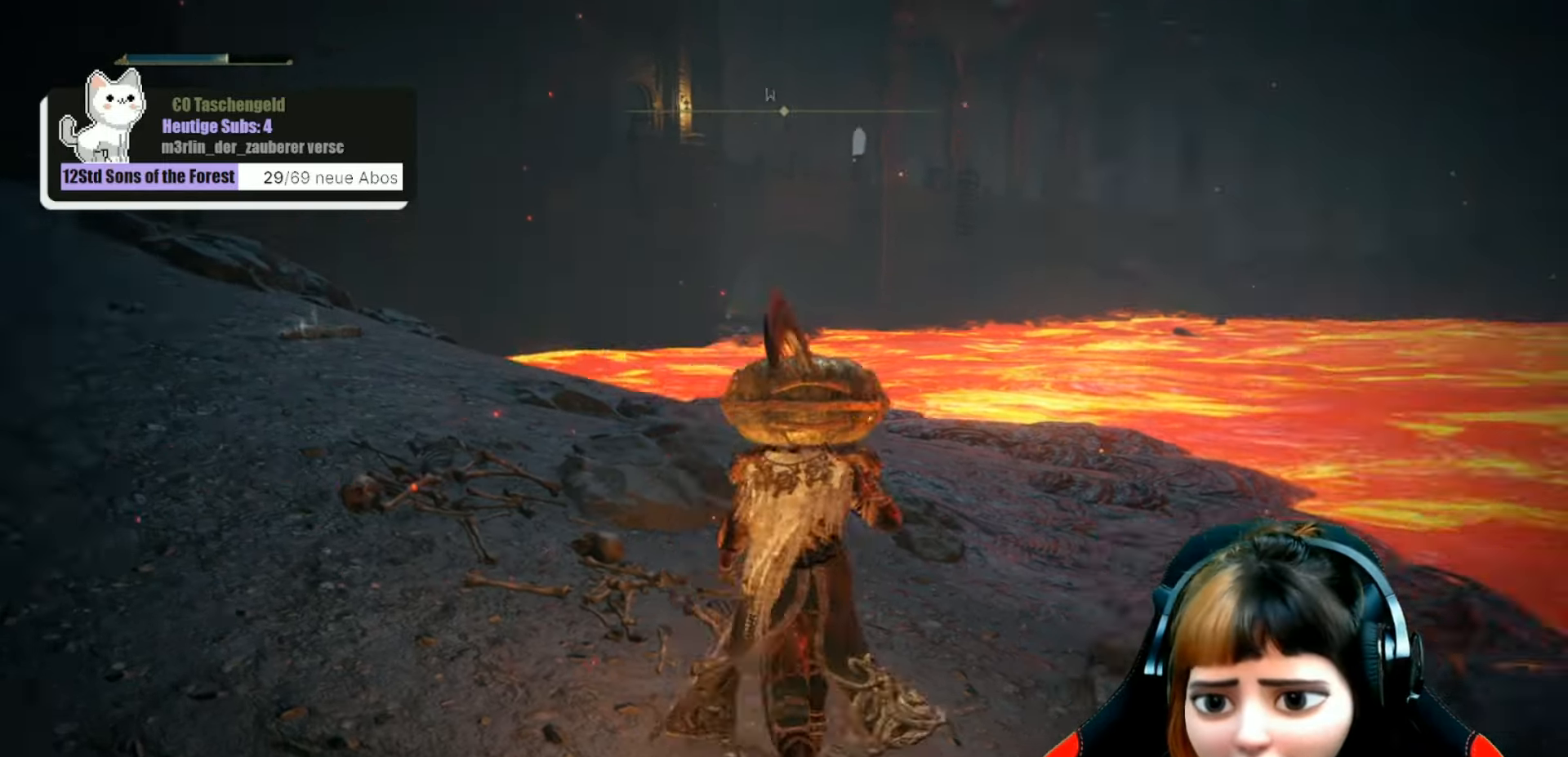
{"buttons": [], "left_stick": "center", "right_stick": "center", "events": [[300, "right_stick", "center"]]}
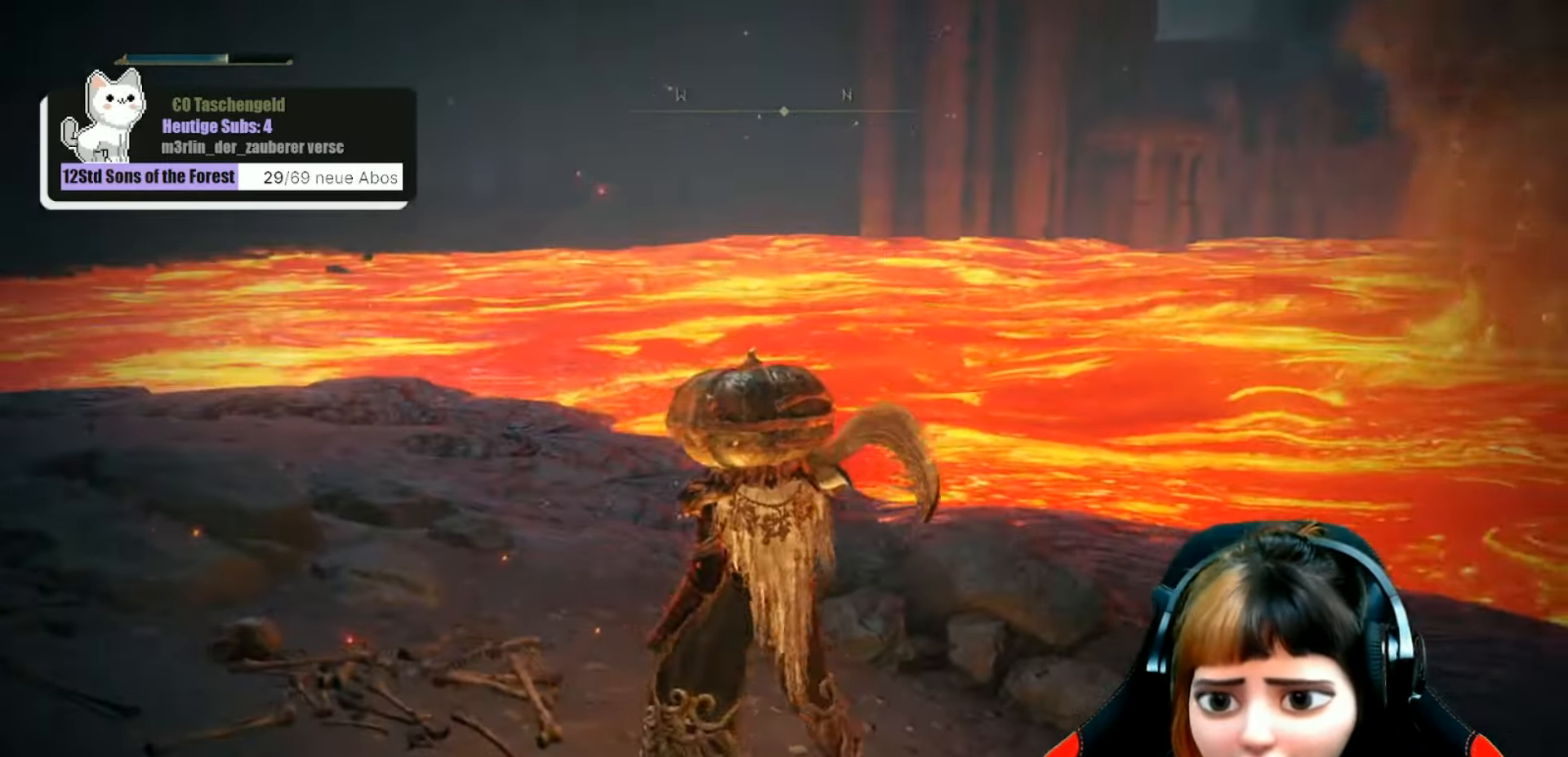
{"buttons": [], "left_stick": "center", "right_stick": "right", "events": [[33, "left_stick", "down-right"], [200, "left_stick", "center"], [200, "right_stick", "right"]]}
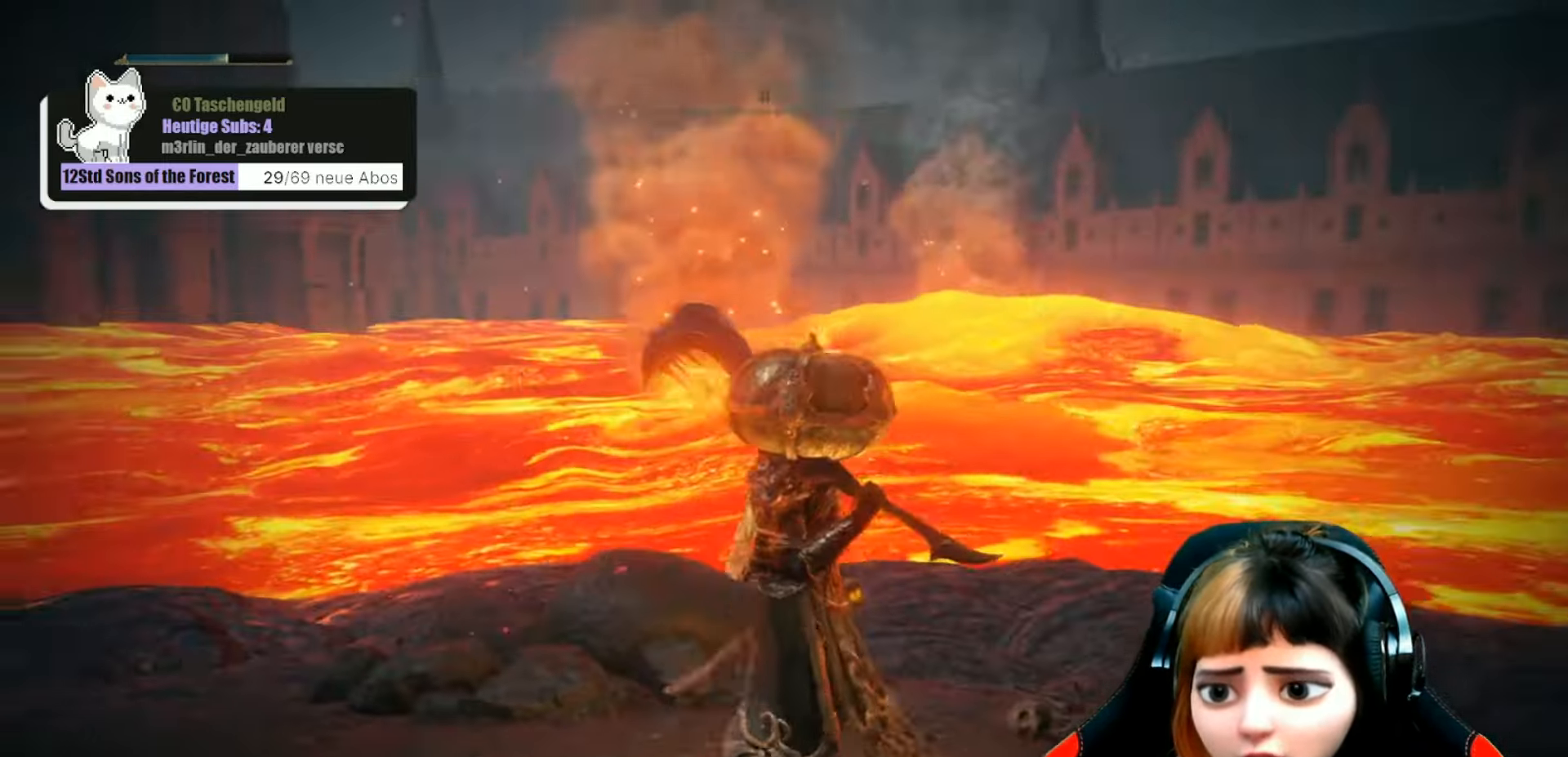
{"buttons": [], "left_stick": "center", "right_stick": "left", "events": [[33, "right_stick", "center"], [467, "right_stick", "left"]]}
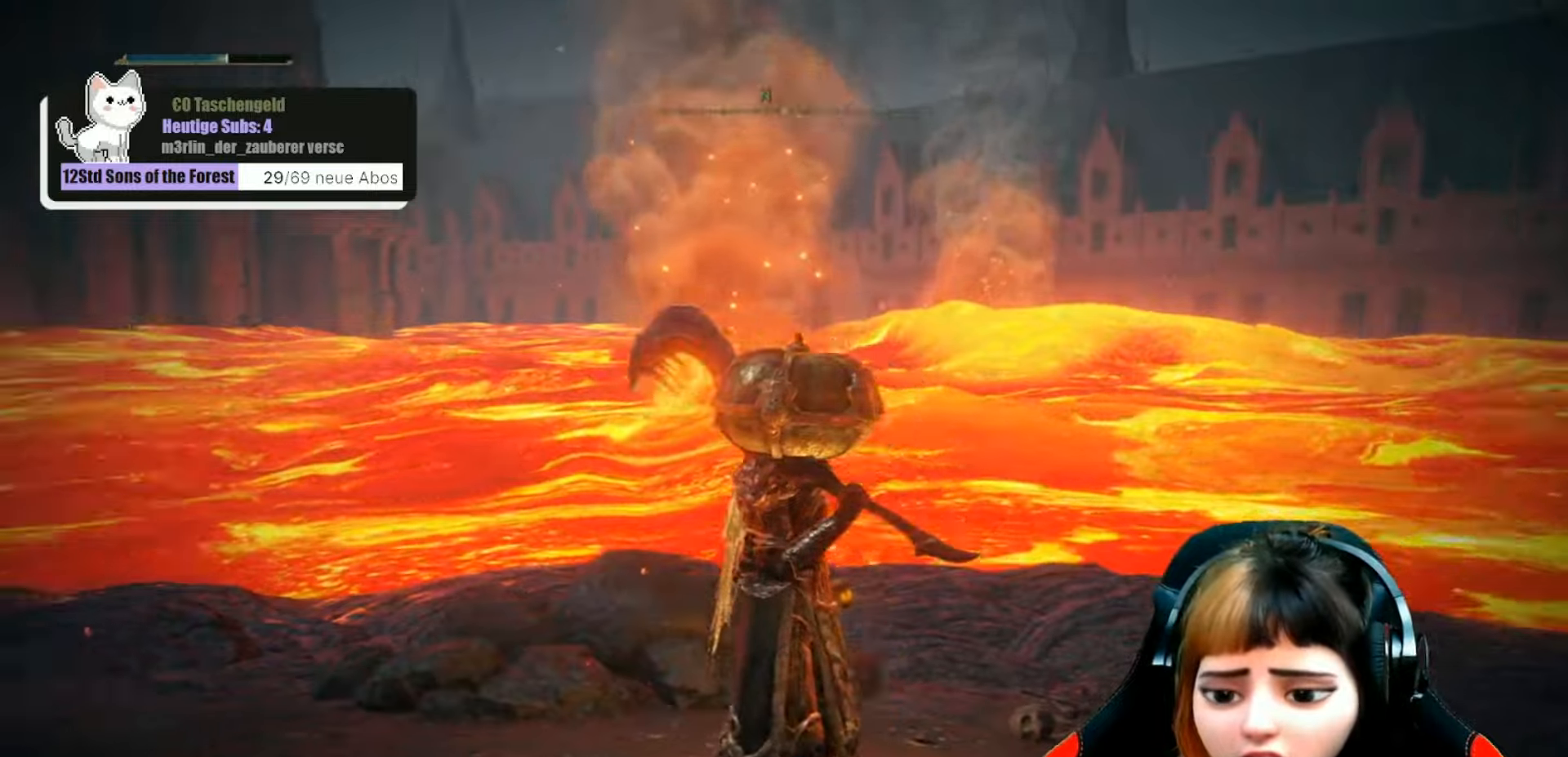
{"buttons": [], "left_stick": "up-left", "right_stick": "center", "events": [[134, "left_stick", "down-left"], [300, "left_stick", "up-left"], [500, "right_stick", "center"]]}
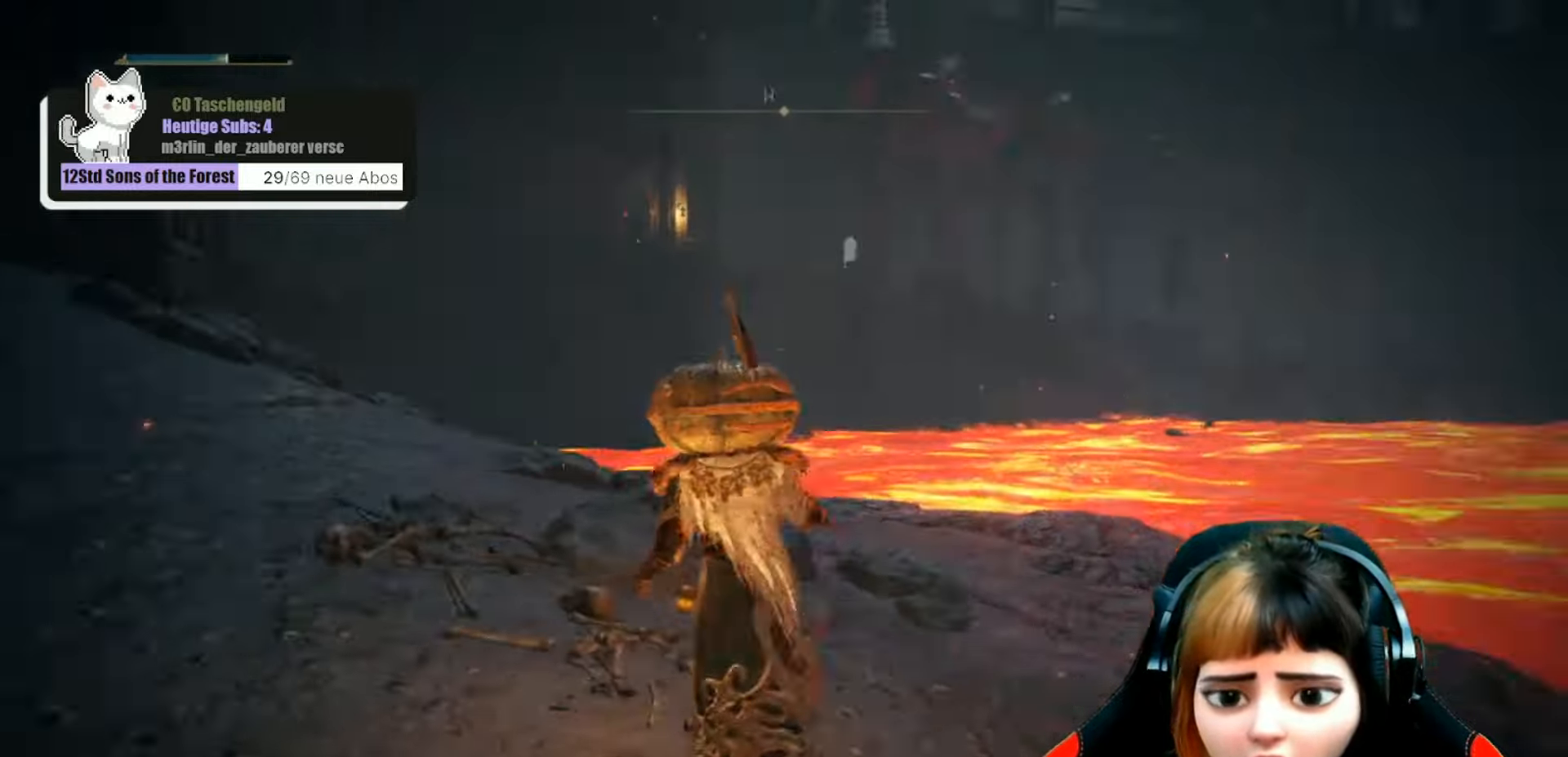
{"buttons": [], "left_stick": "up-left", "right_stick": "center", "events": [[234, "right_stick", "left"], [367, "right_stick", "center"]]}
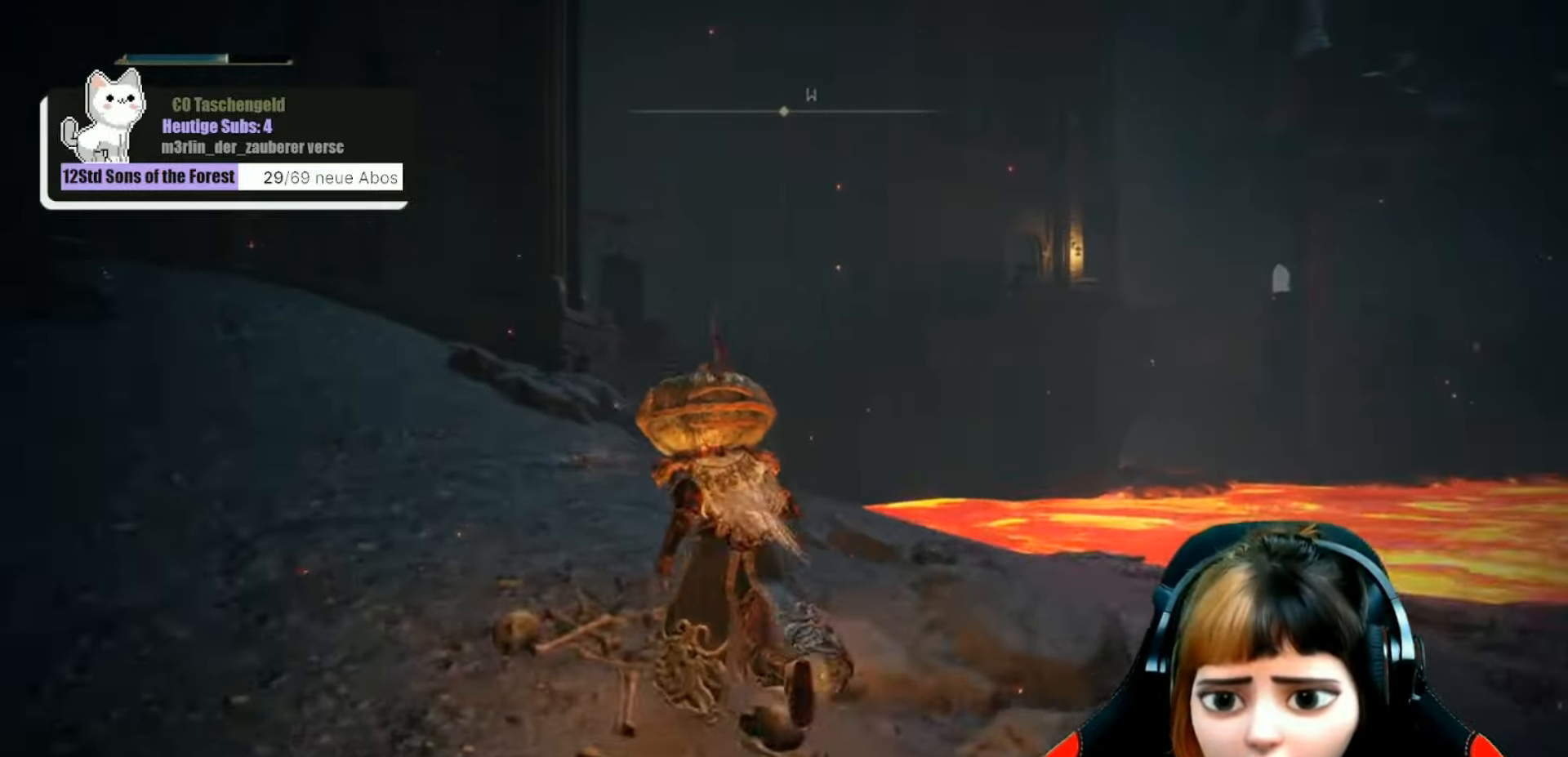
{"buttons": [], "left_stick": "up", "right_stick": "center", "events": [[334, "left_stick", "up"]]}
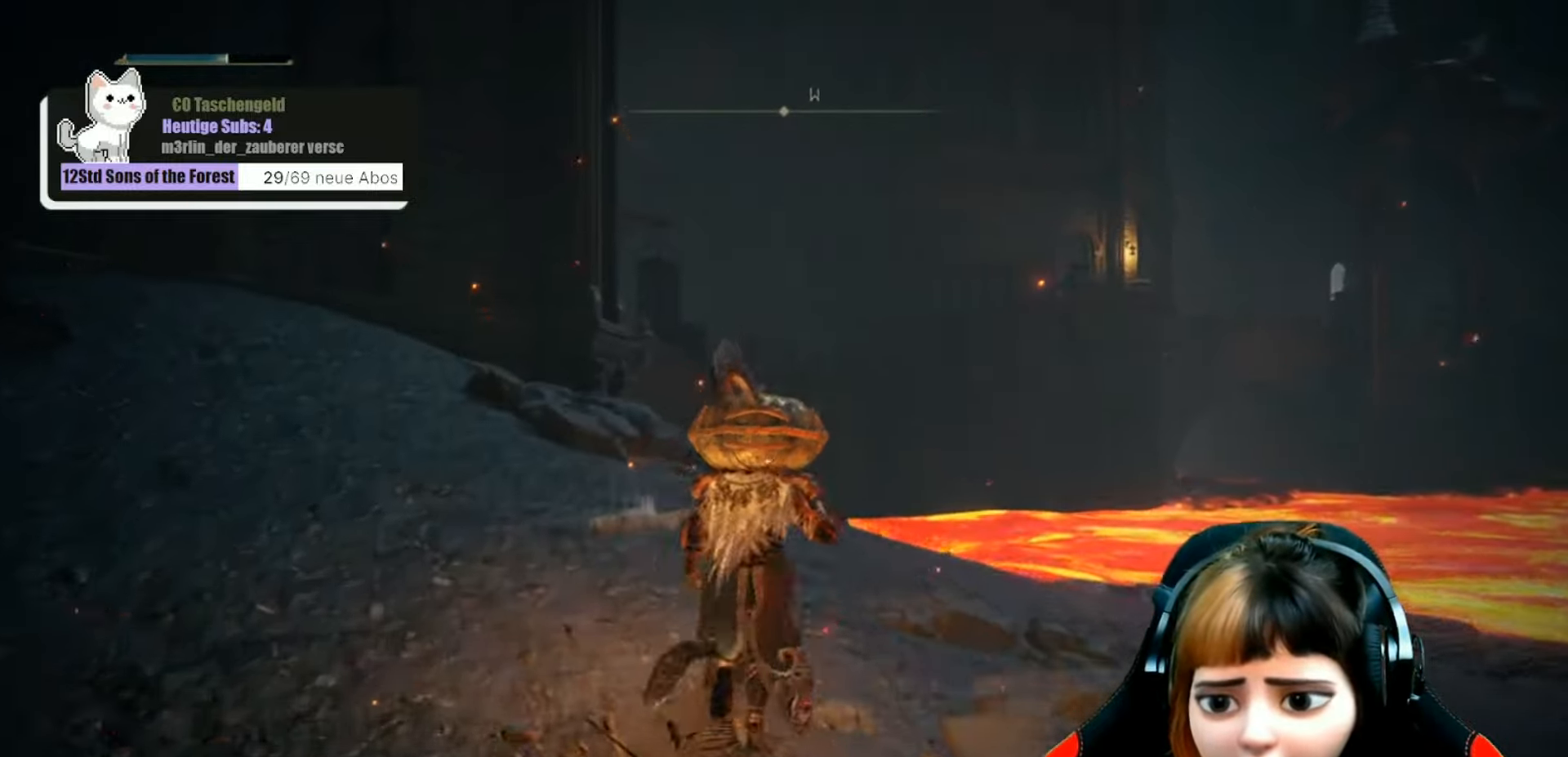
{"buttons": [], "left_stick": "up", "right_stick": "center", "events": [[100, "right_stick", "left"], [234, "right_stick", "center"]]}
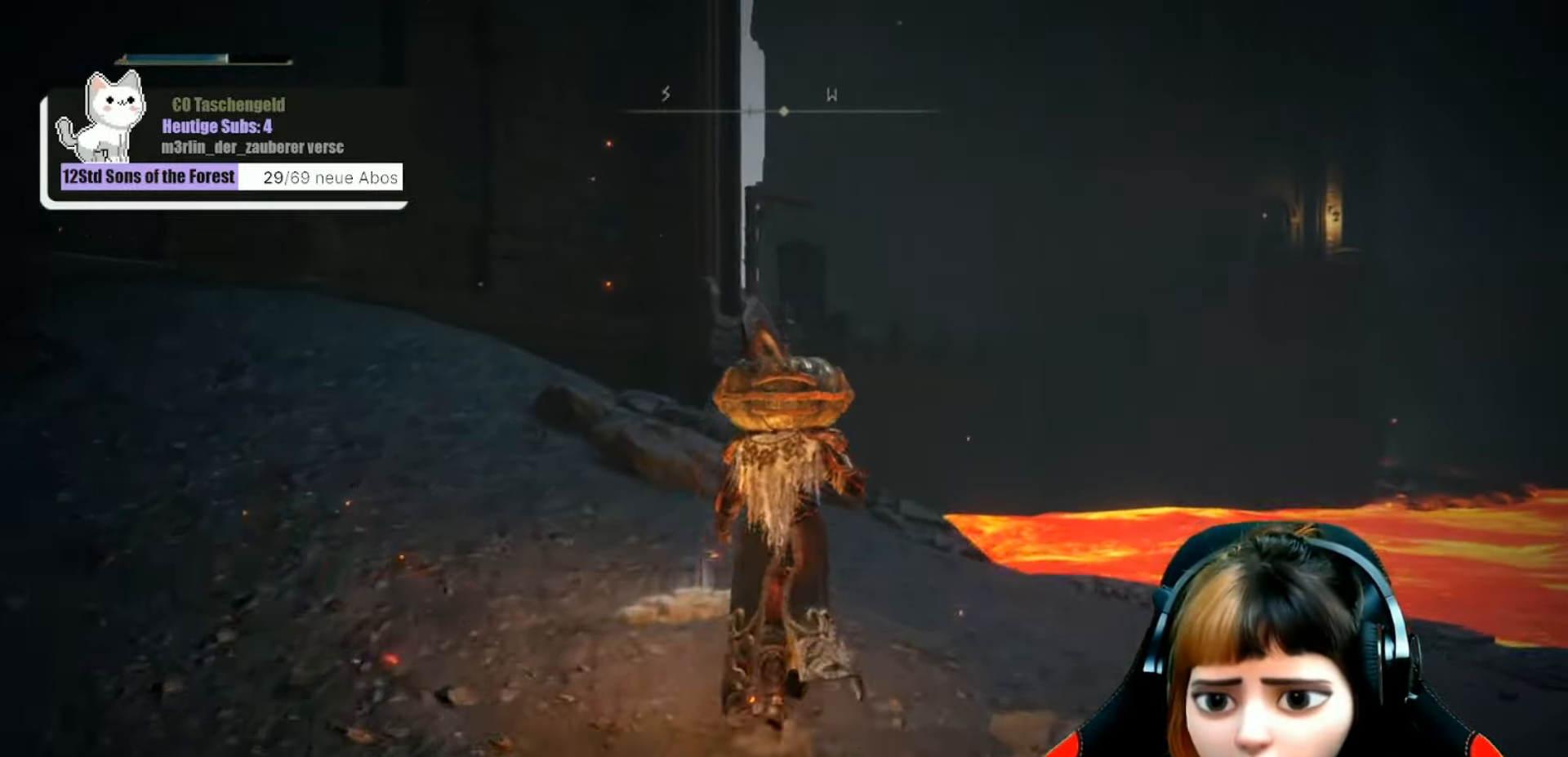
{"buttons": [], "left_stick": "up", "right_stick": "center", "events": [[167, "right_stick", "left"], [400, "right_stick", "center"]]}
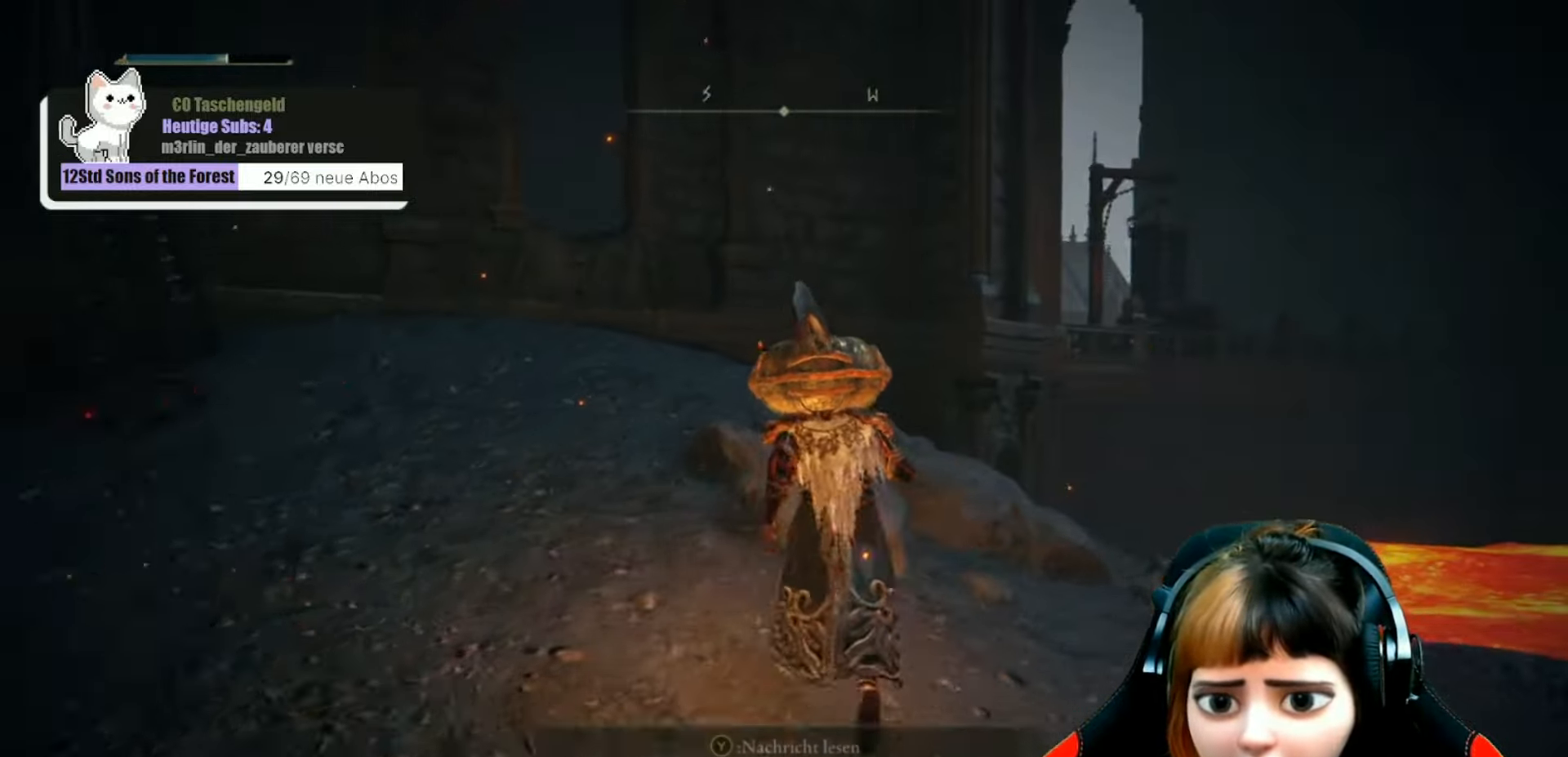
{"buttons": [], "left_stick": "up", "right_stick": "center", "events": []}